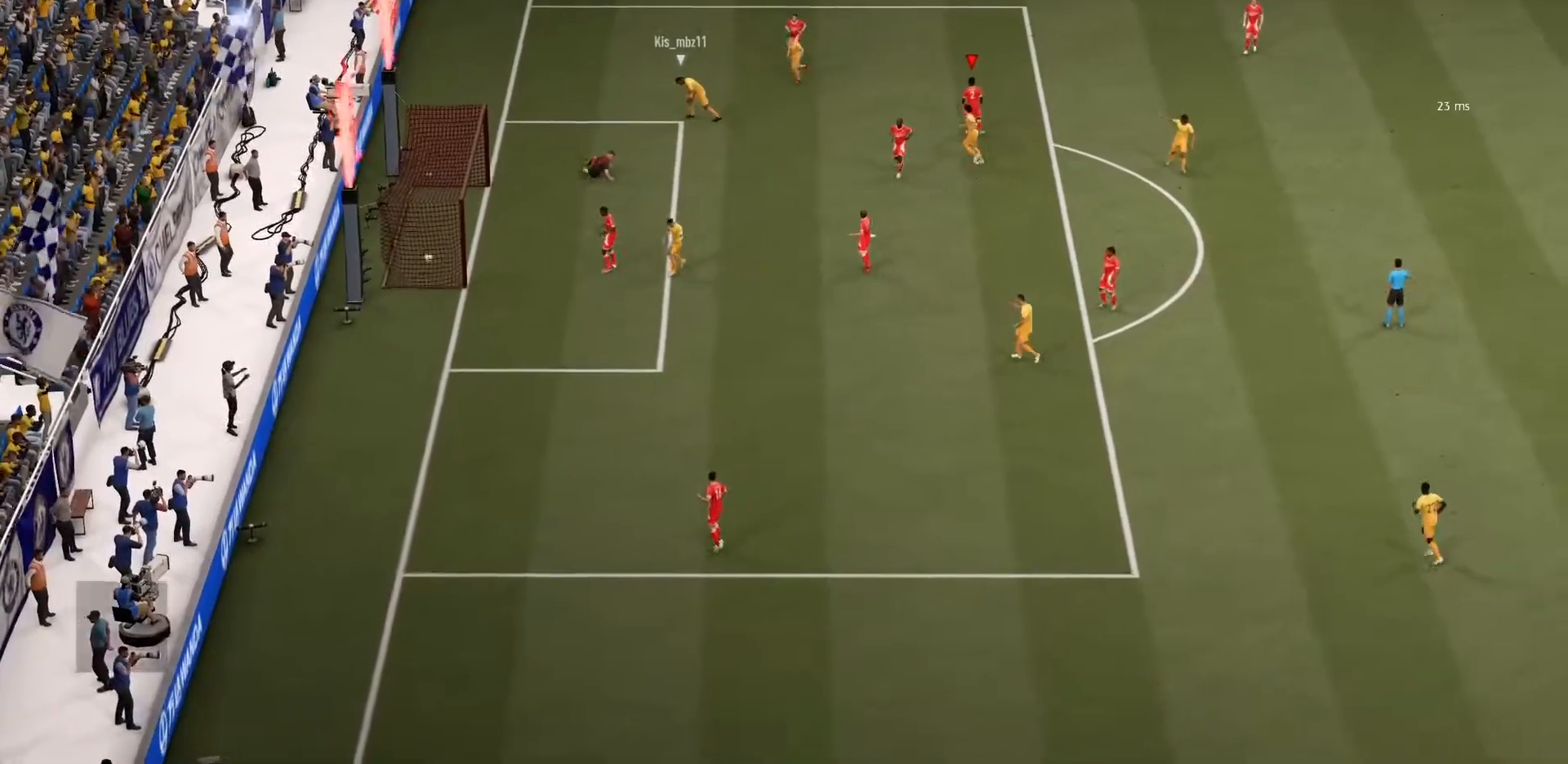
Gameplay with a controller (PlayStation layout); each line is a JSON object with the inputs held at the frame after it. "events" lists button and stick changes between this image and that frame as [ms after this image, input, new state], when the widget could be followed in between. Not read: L3 R3.
{"buttons": [], "left_stick": "center", "right_stick": "center", "events": [[66, "R1", "up"]]}
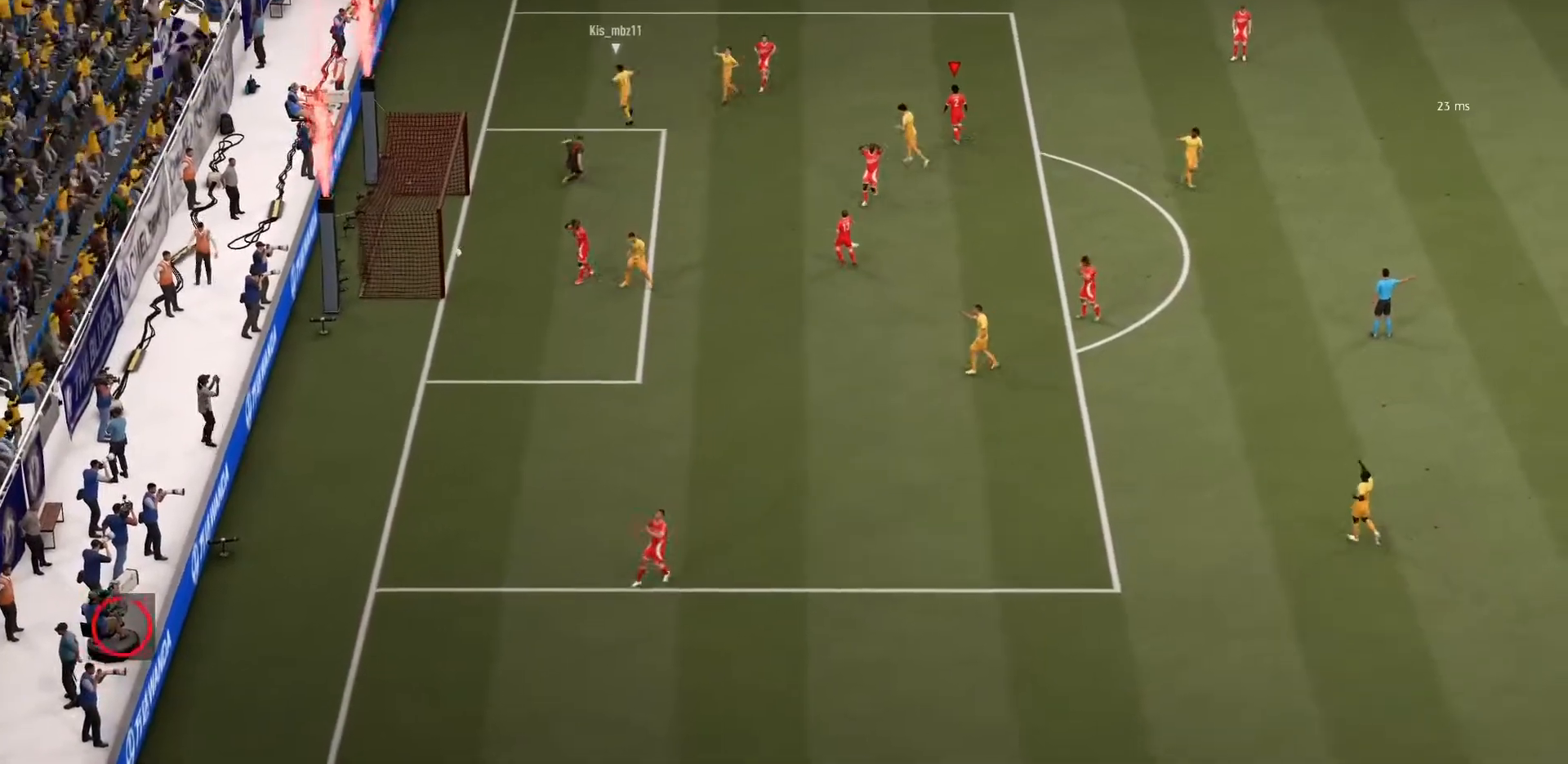
{"buttons": [], "left_stick": "center", "right_stick": "center", "events": []}
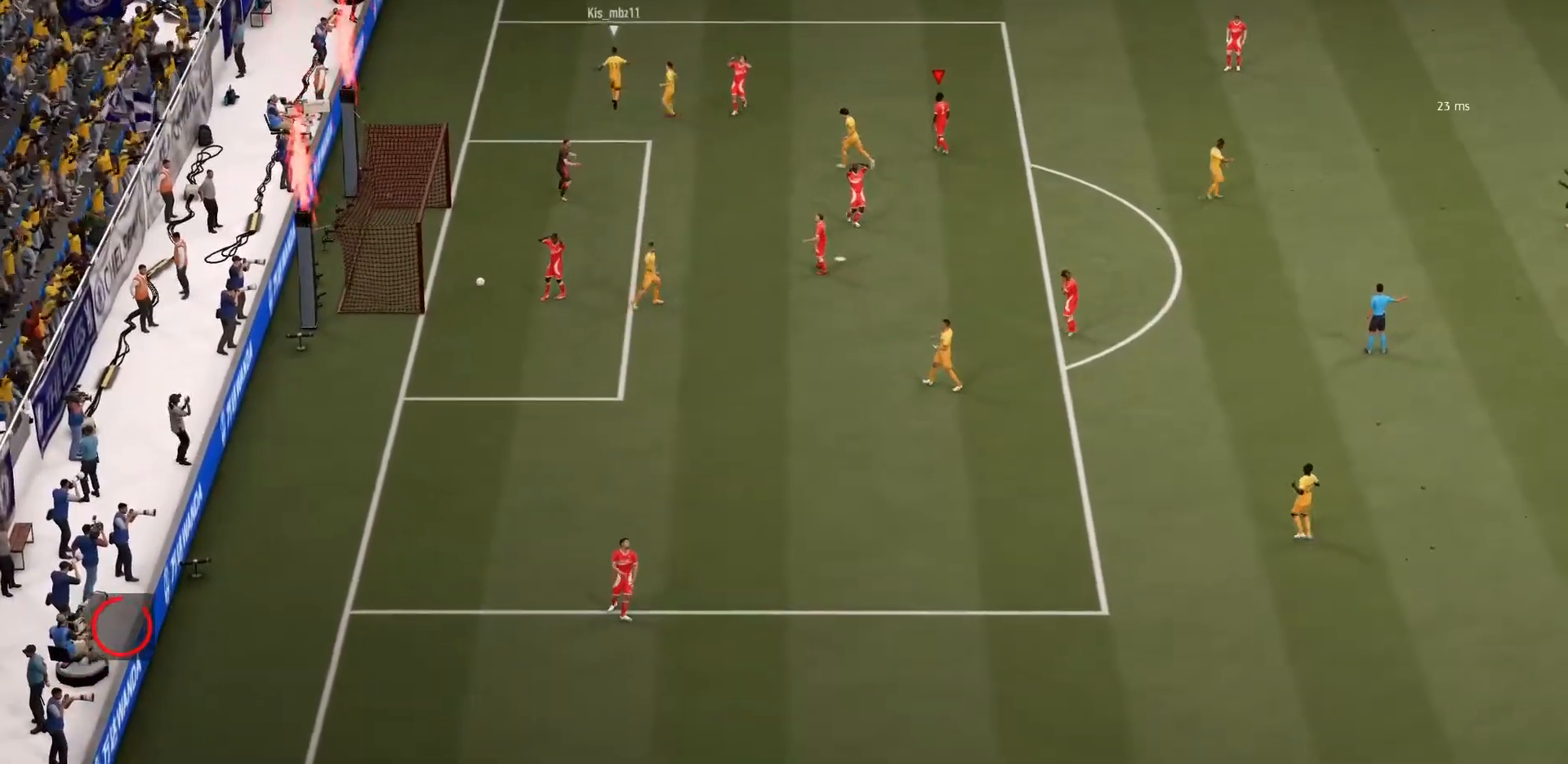
{"buttons": [], "left_stick": "center", "right_stick": "center", "events": []}
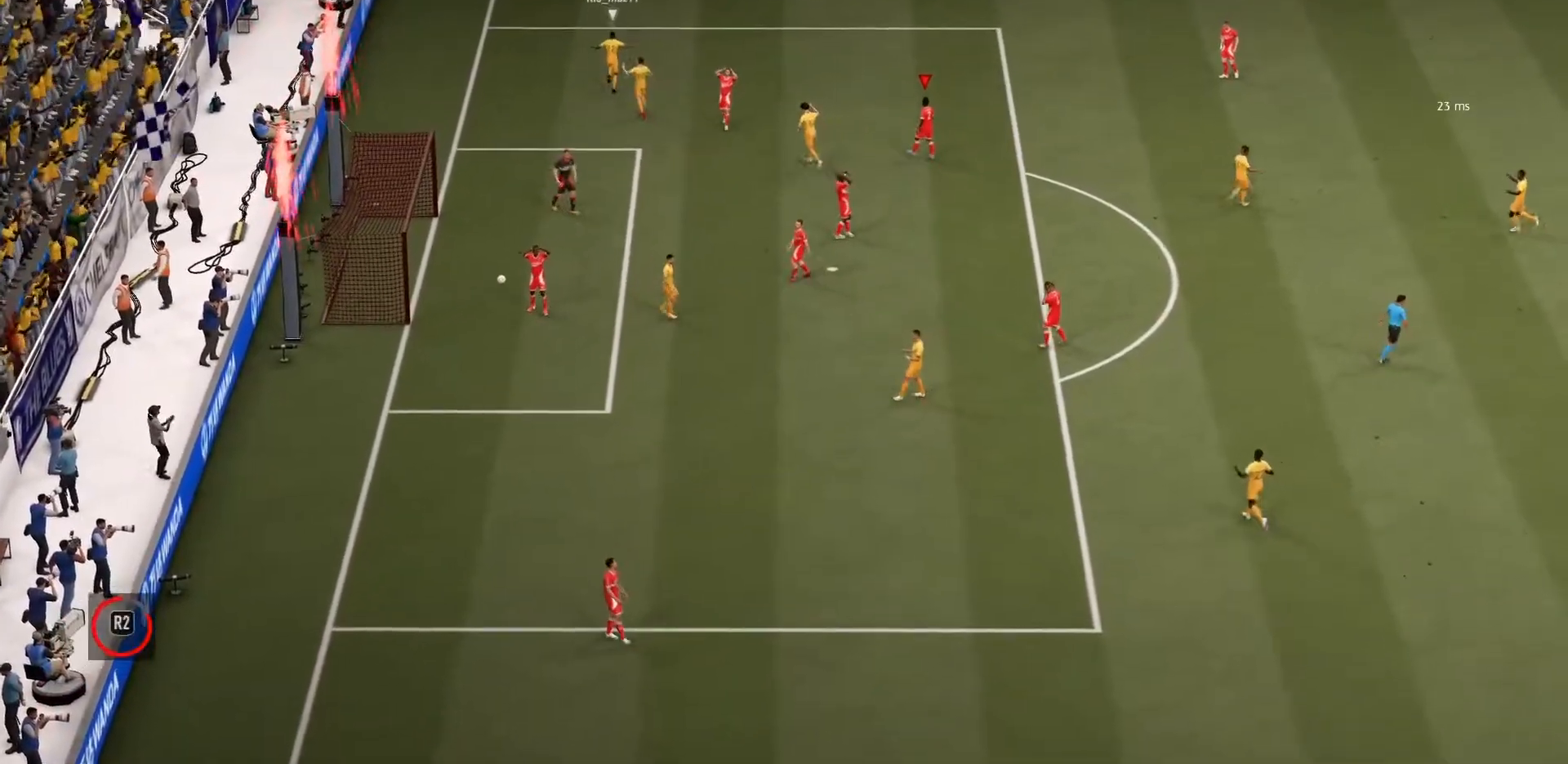
{"buttons": [], "left_stick": "center", "right_stick": "center", "events": []}
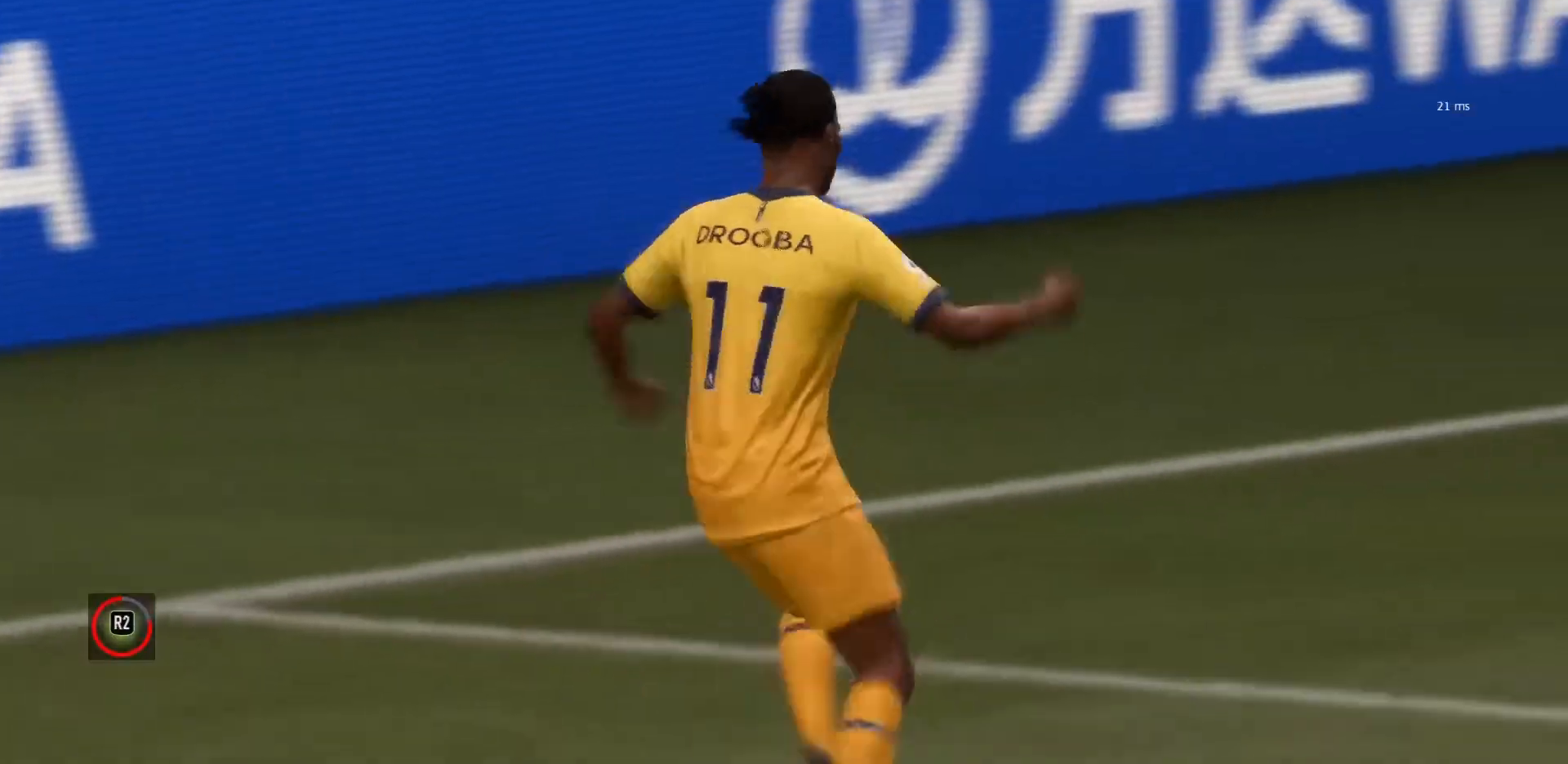
{"buttons": [], "left_stick": "center", "right_stick": "center", "events": []}
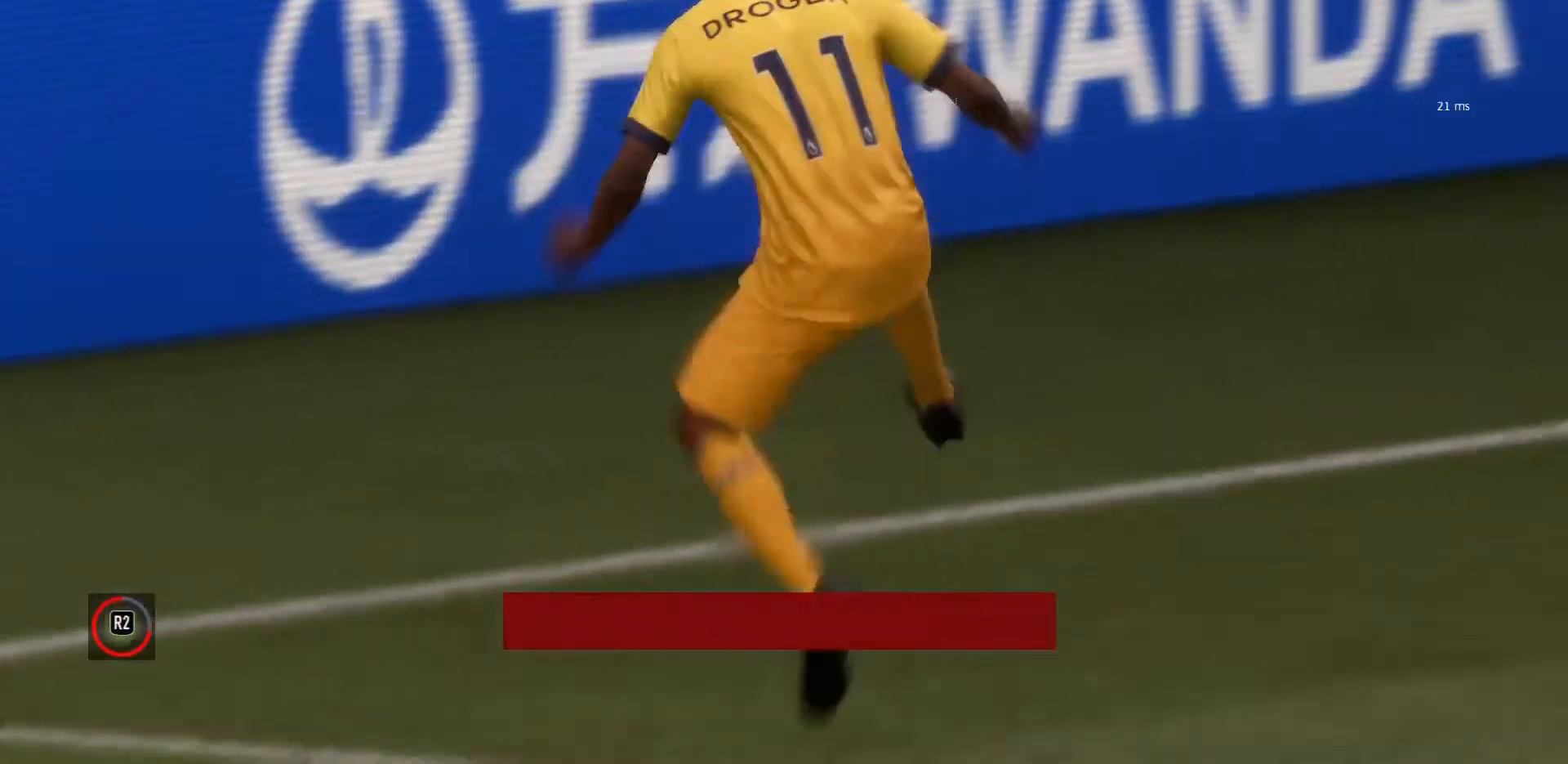
{"buttons": [], "left_stick": "center", "right_stick": "center", "events": []}
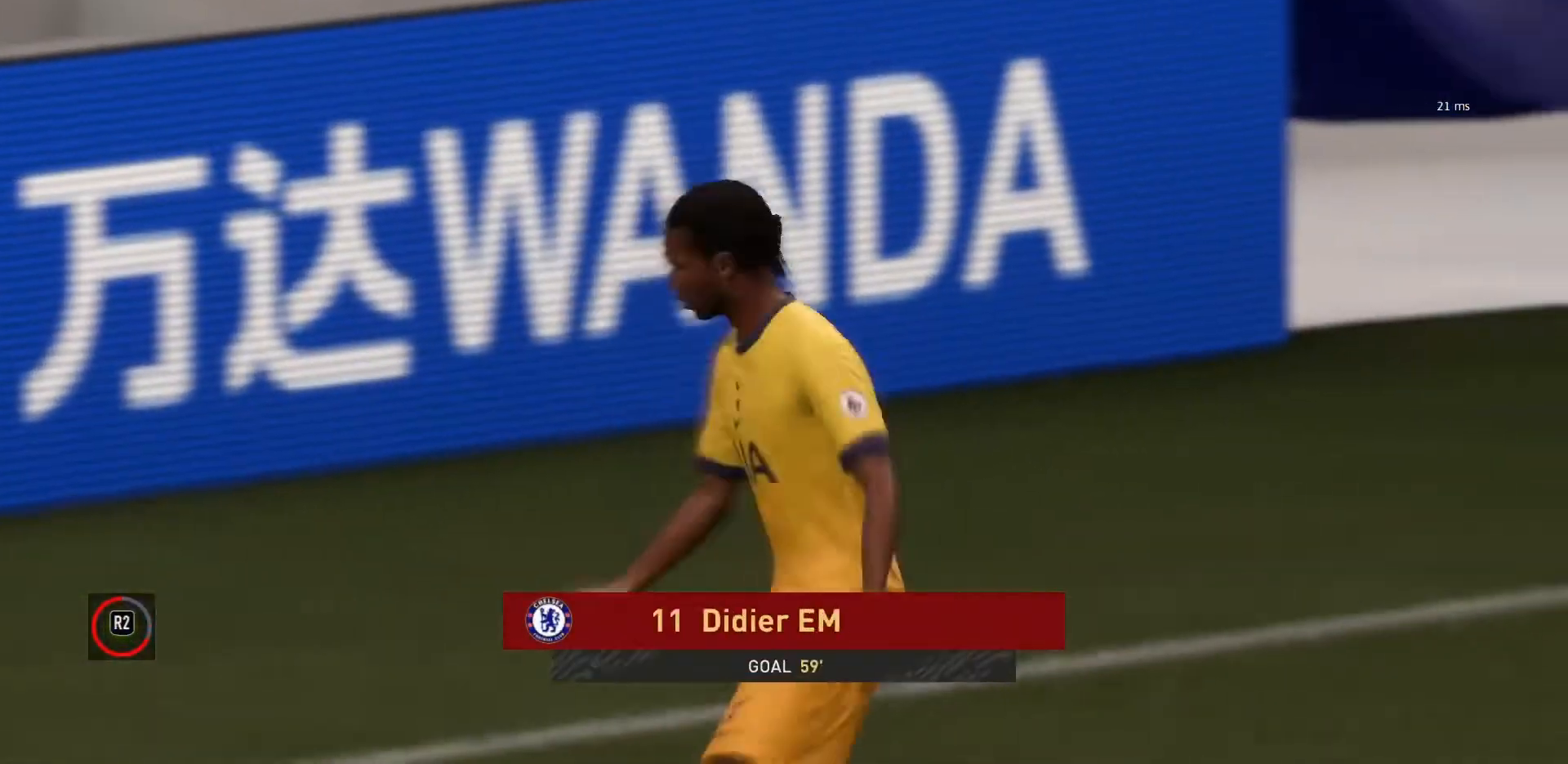
{"buttons": [], "left_stick": "center", "right_stick": "center", "events": []}
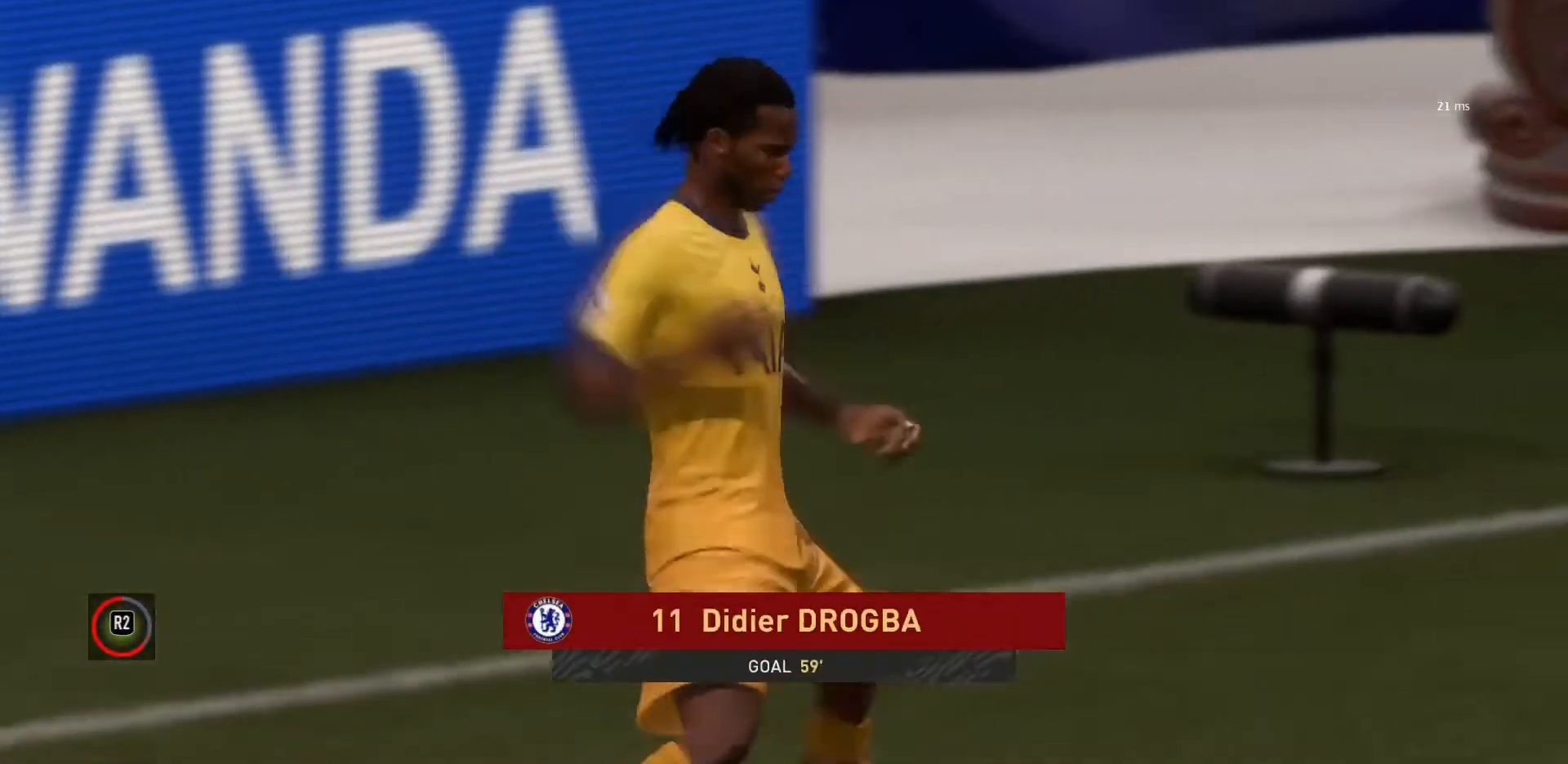
{"buttons": [], "left_stick": "center", "right_stick": "center", "events": []}
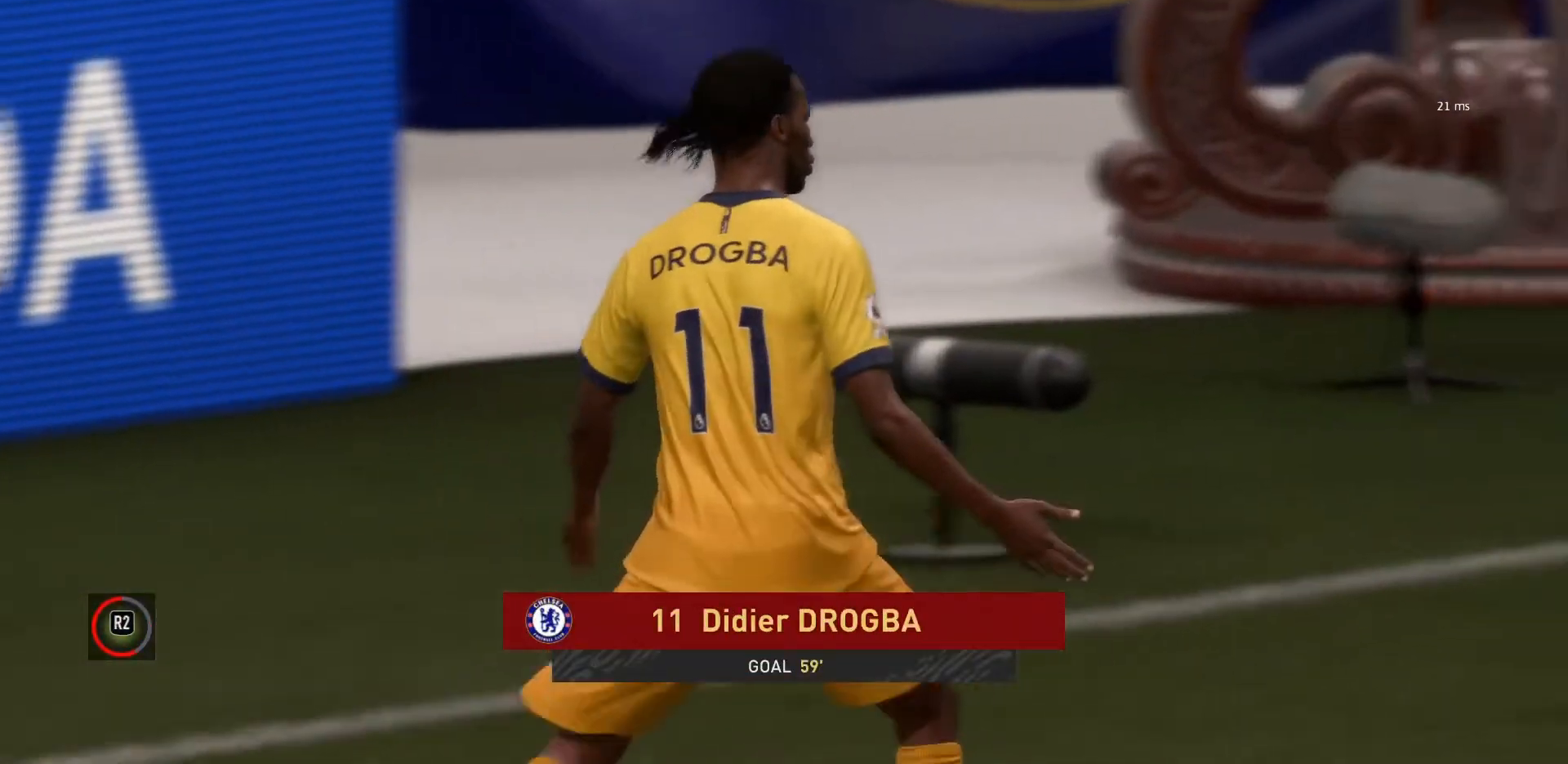
{"buttons": [], "left_stick": "center", "right_stick": "center", "events": []}
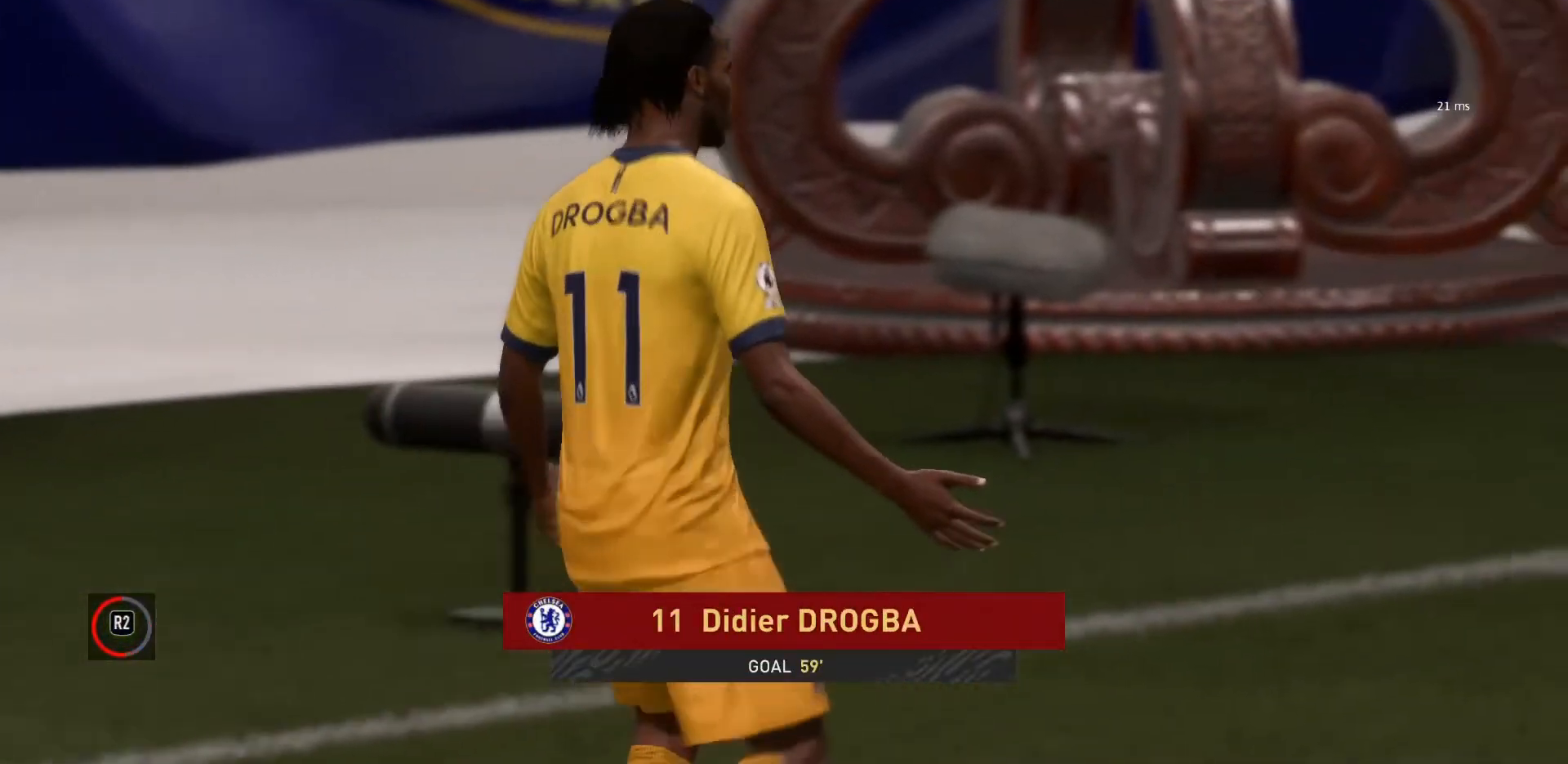
{"buttons": [], "left_stick": "center", "right_stick": "center", "events": [[67, "CROSS", "down"], [334, "CROSS", "up"]]}
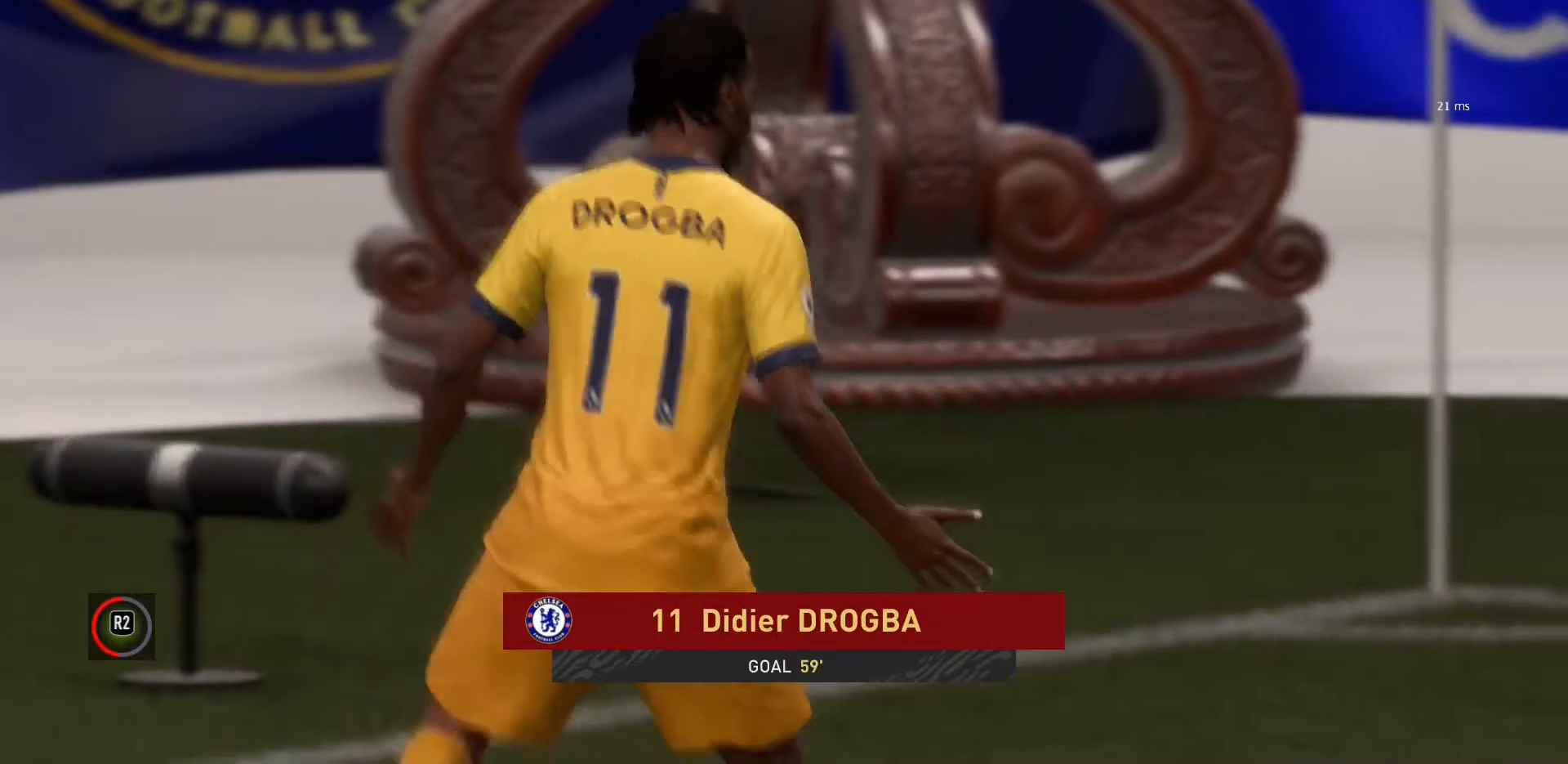
{"buttons": [], "left_stick": "center", "right_stick": "center", "events": []}
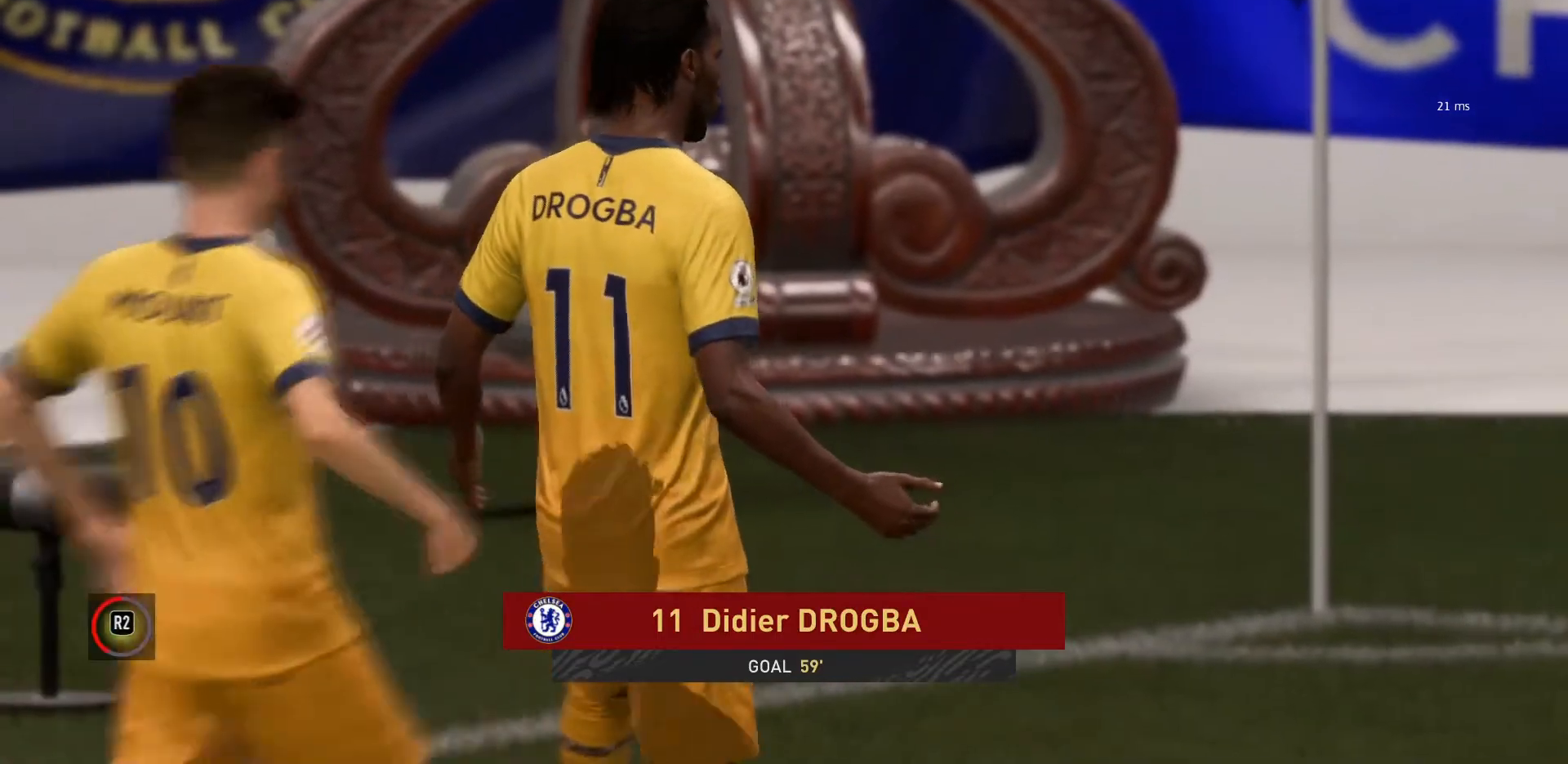
{"buttons": [], "left_stick": "center", "right_stick": "center", "events": []}
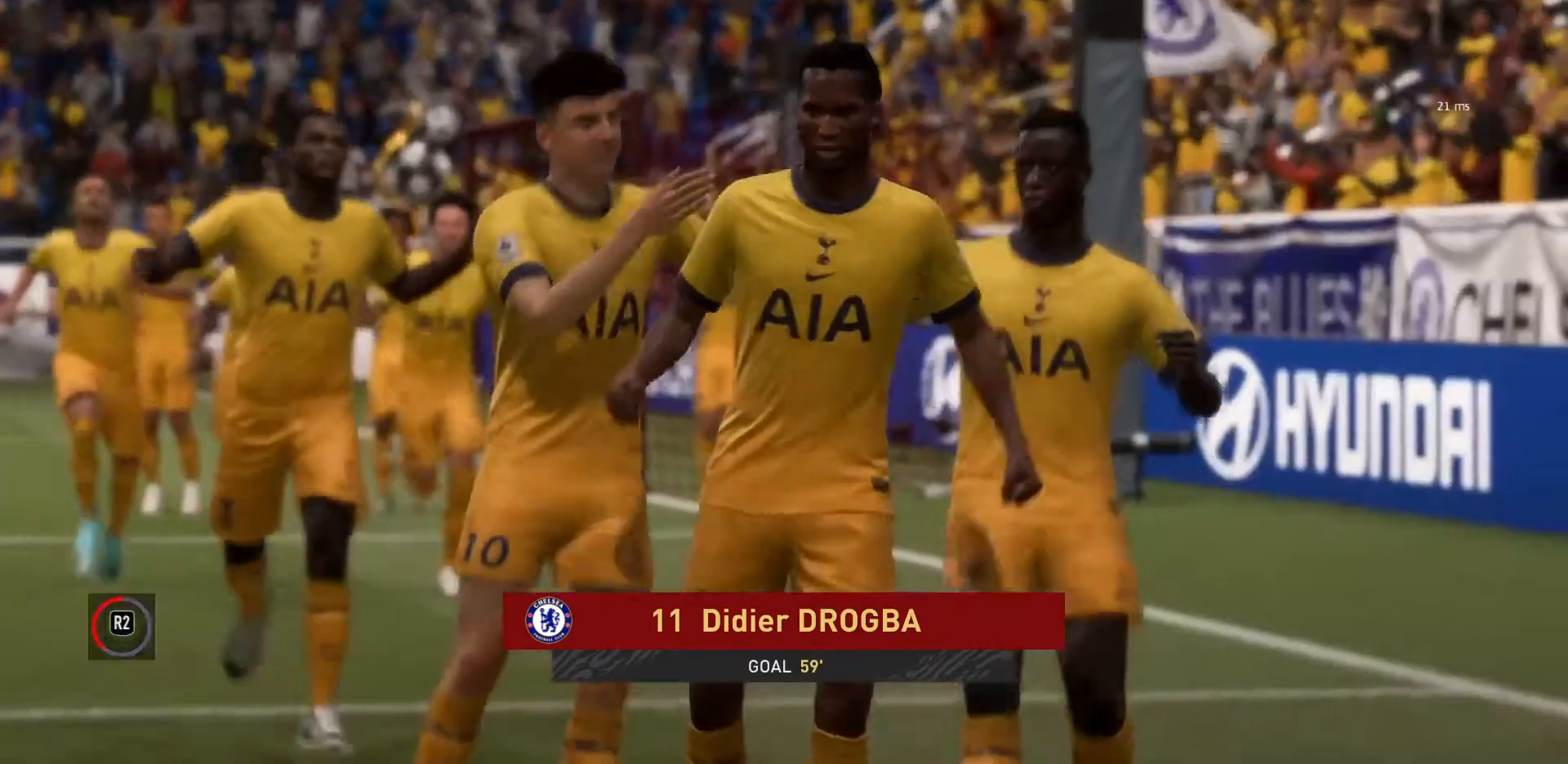
{"buttons": [], "left_stick": "center", "right_stick": "center", "events": []}
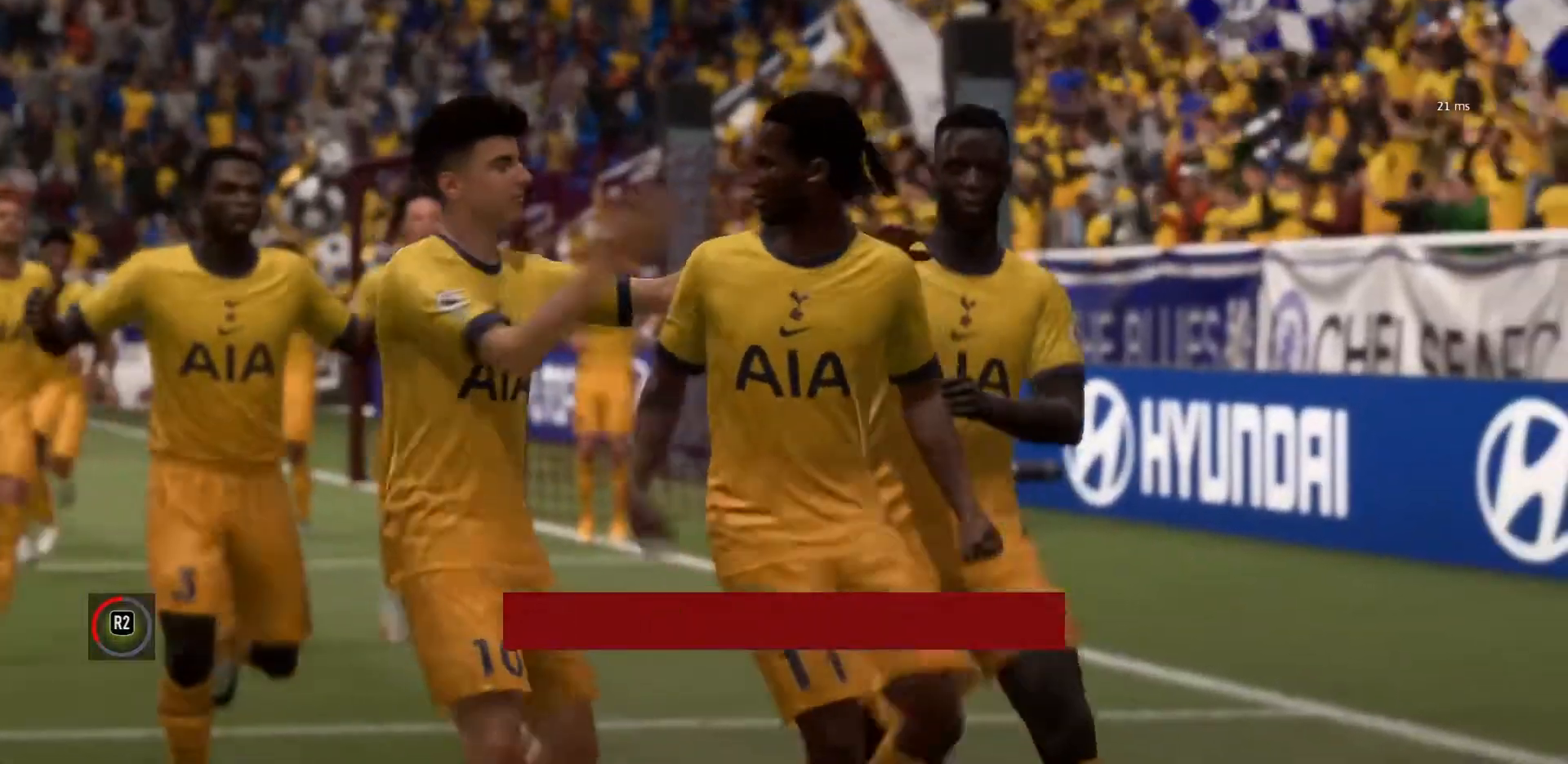
{"buttons": [], "left_stick": "center", "right_stick": "center", "events": [[367, "right_stick", "up-left"], [501, "right_stick", "center"]]}
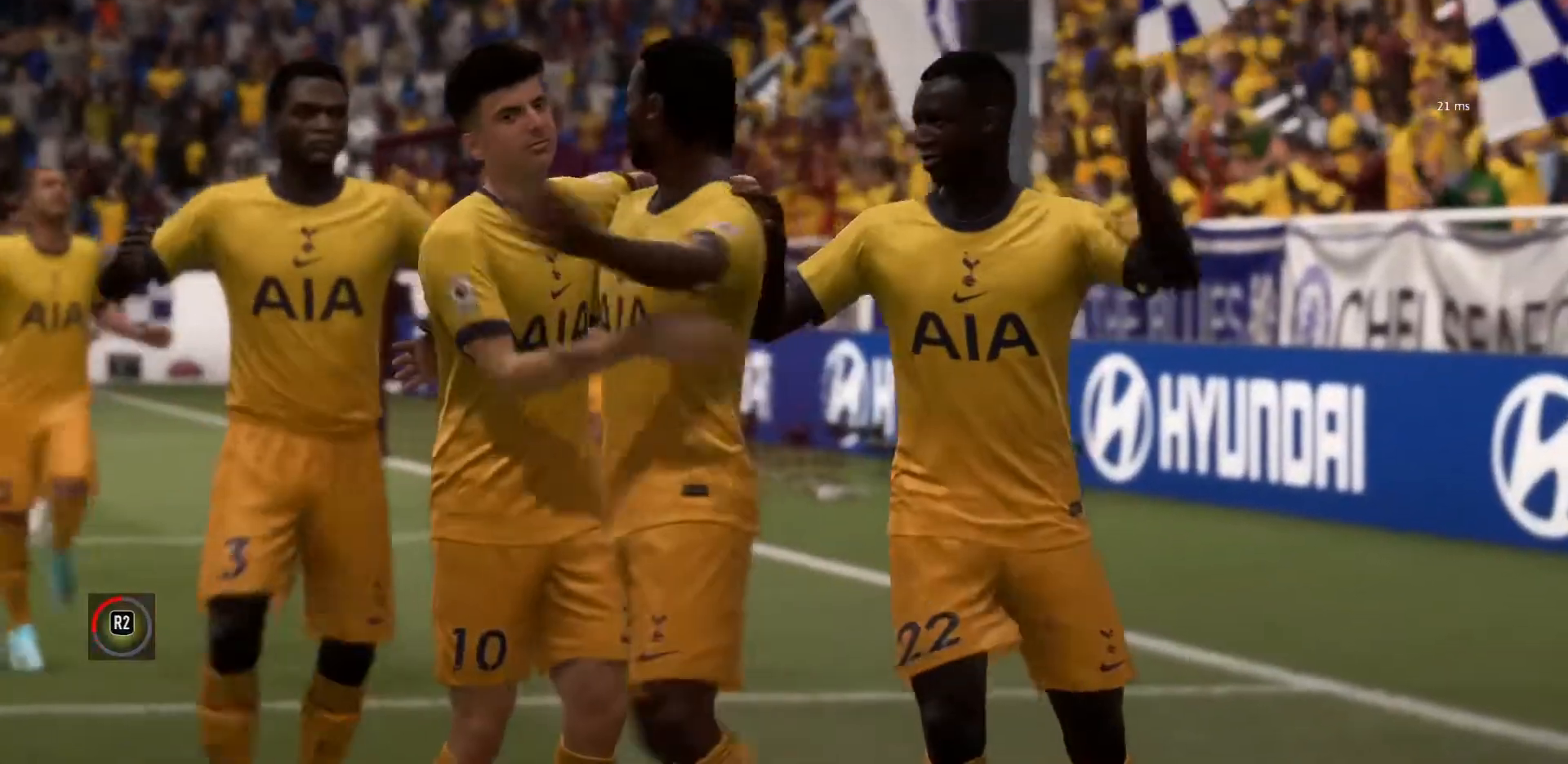
{"buttons": [], "left_stick": "center", "right_stick": "center"}
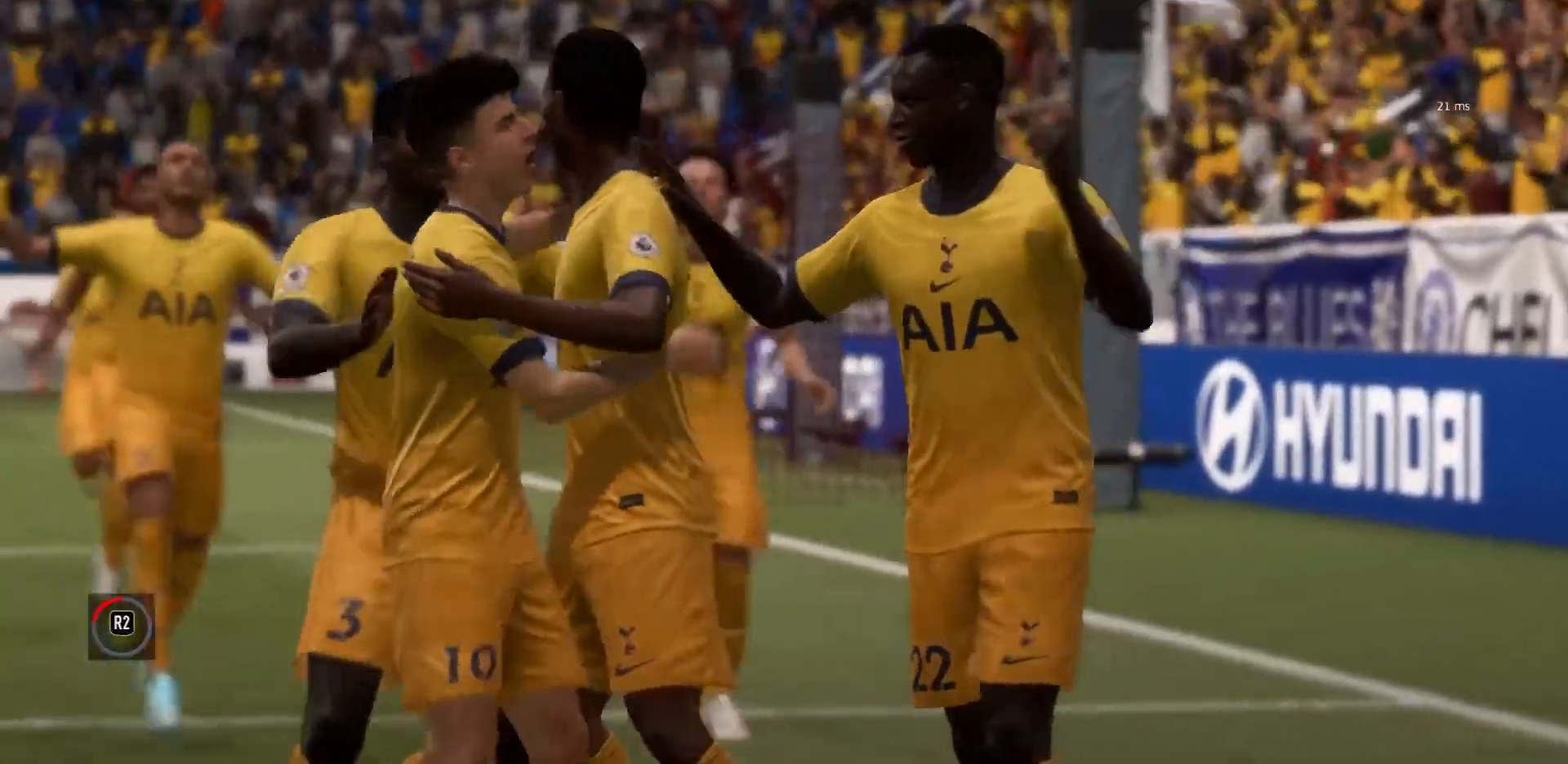
{"buttons": [], "left_stick": "center", "right_stick": "center", "events": []}
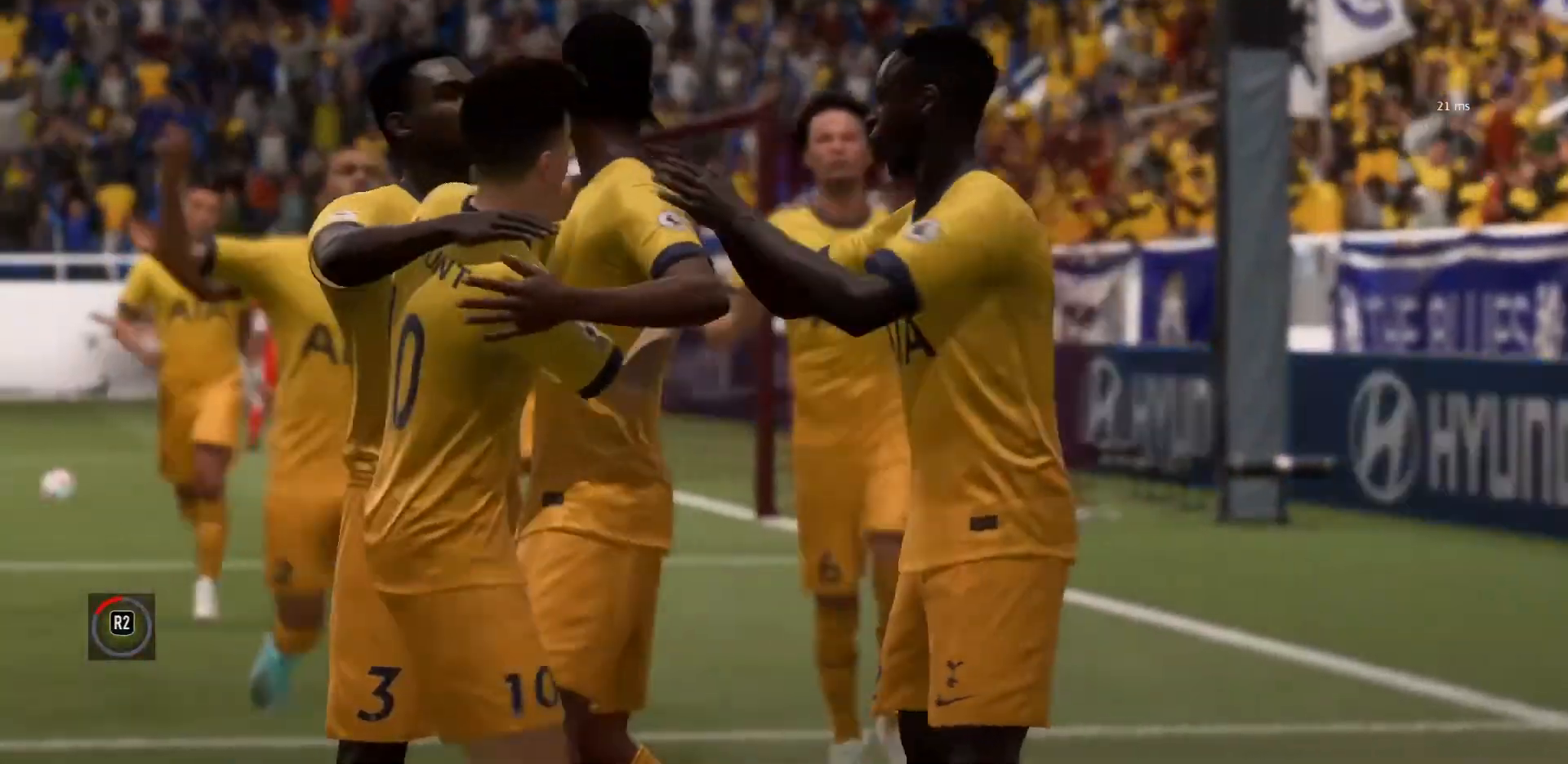
{"buttons": ["CROSS"], "left_stick": "center", "right_stick": "center", "events": [[400, "CROSS", "down"]]}
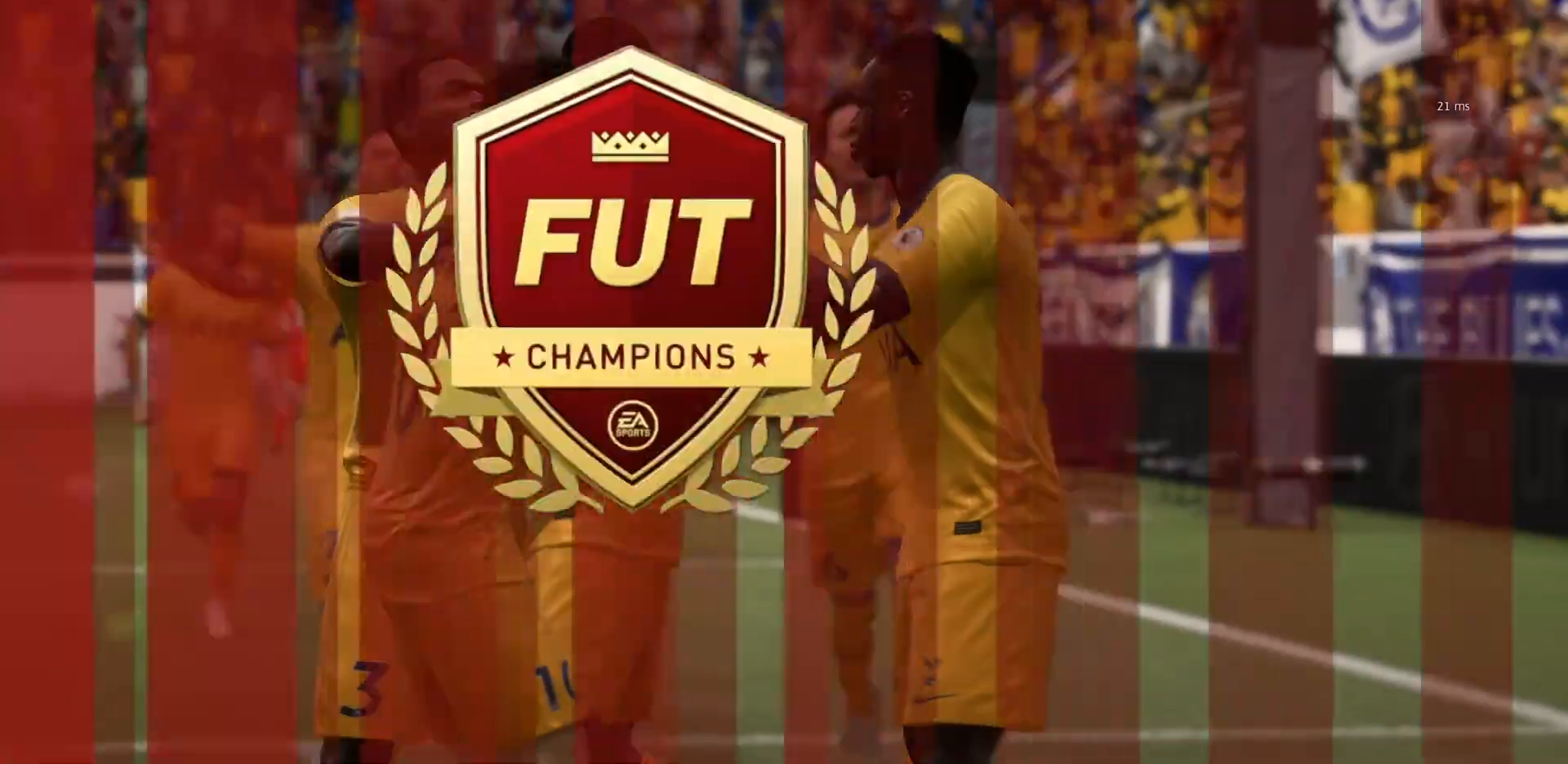
{"buttons": [], "left_stick": "center", "right_stick": "center", "events": [[100, "CROSS", "up"]]}
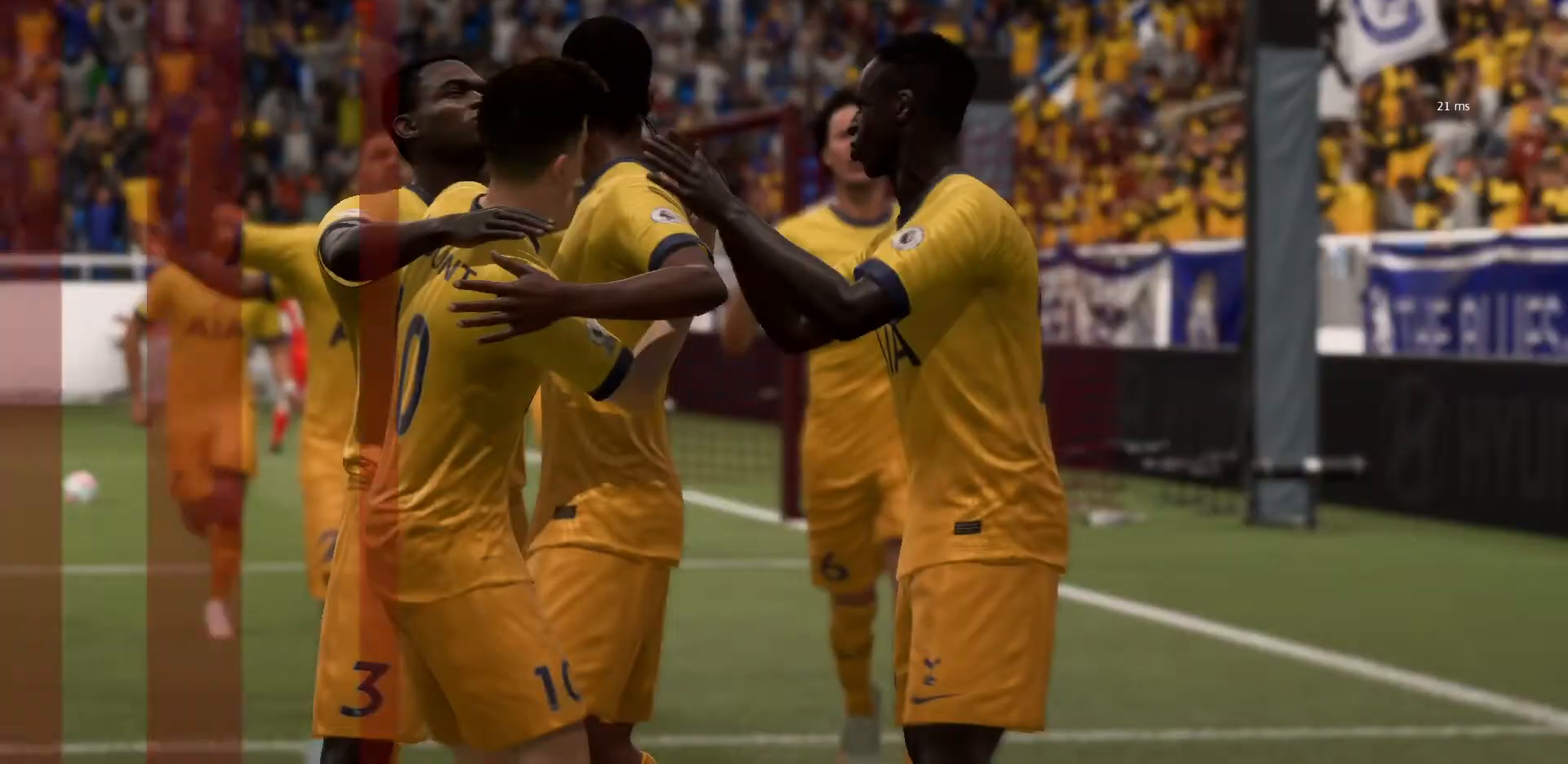
{"buttons": [], "left_stick": "center", "right_stick": "center", "events": []}
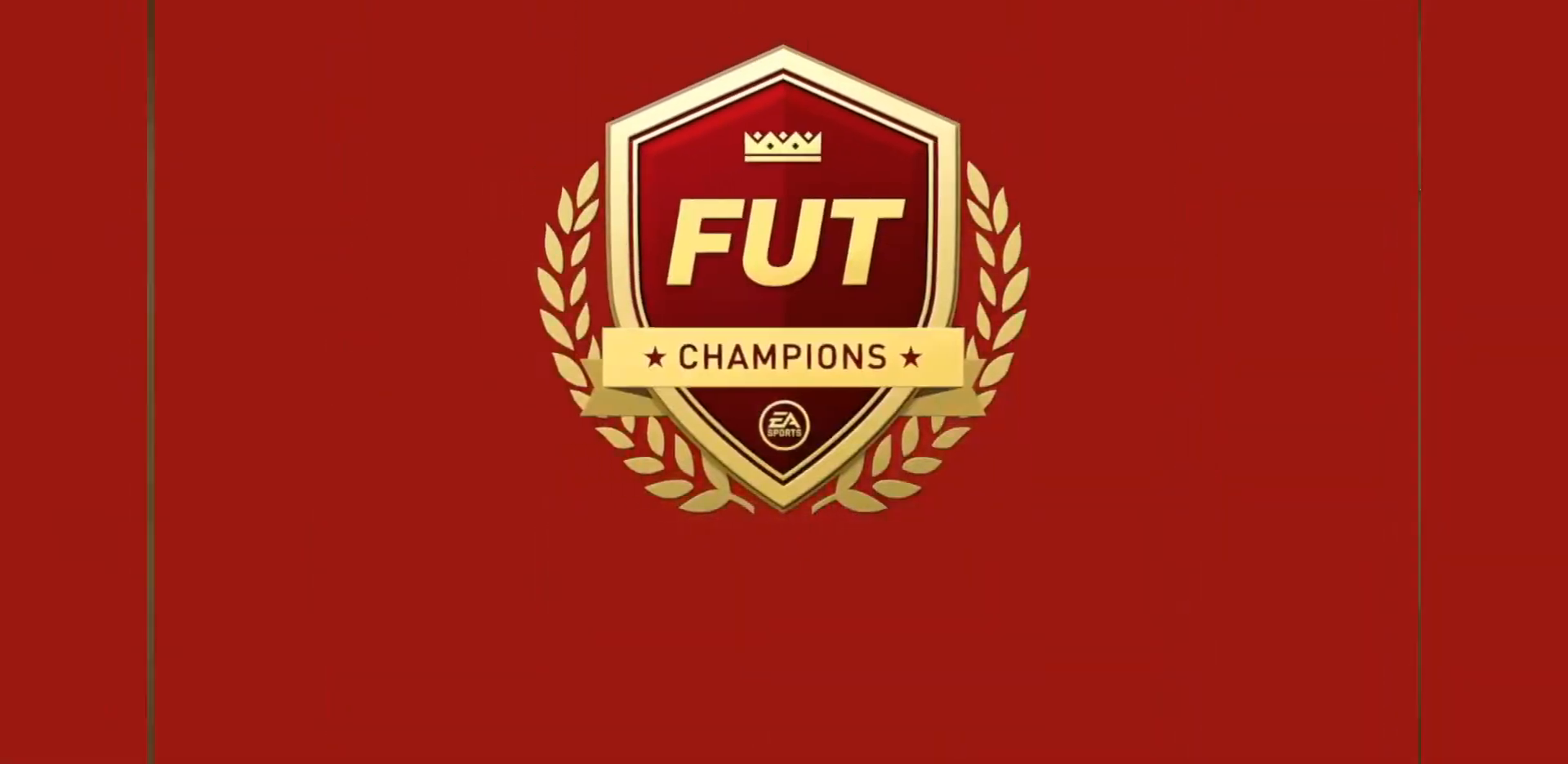
{"buttons": [], "left_stick": "center", "right_stick": "center", "events": []}
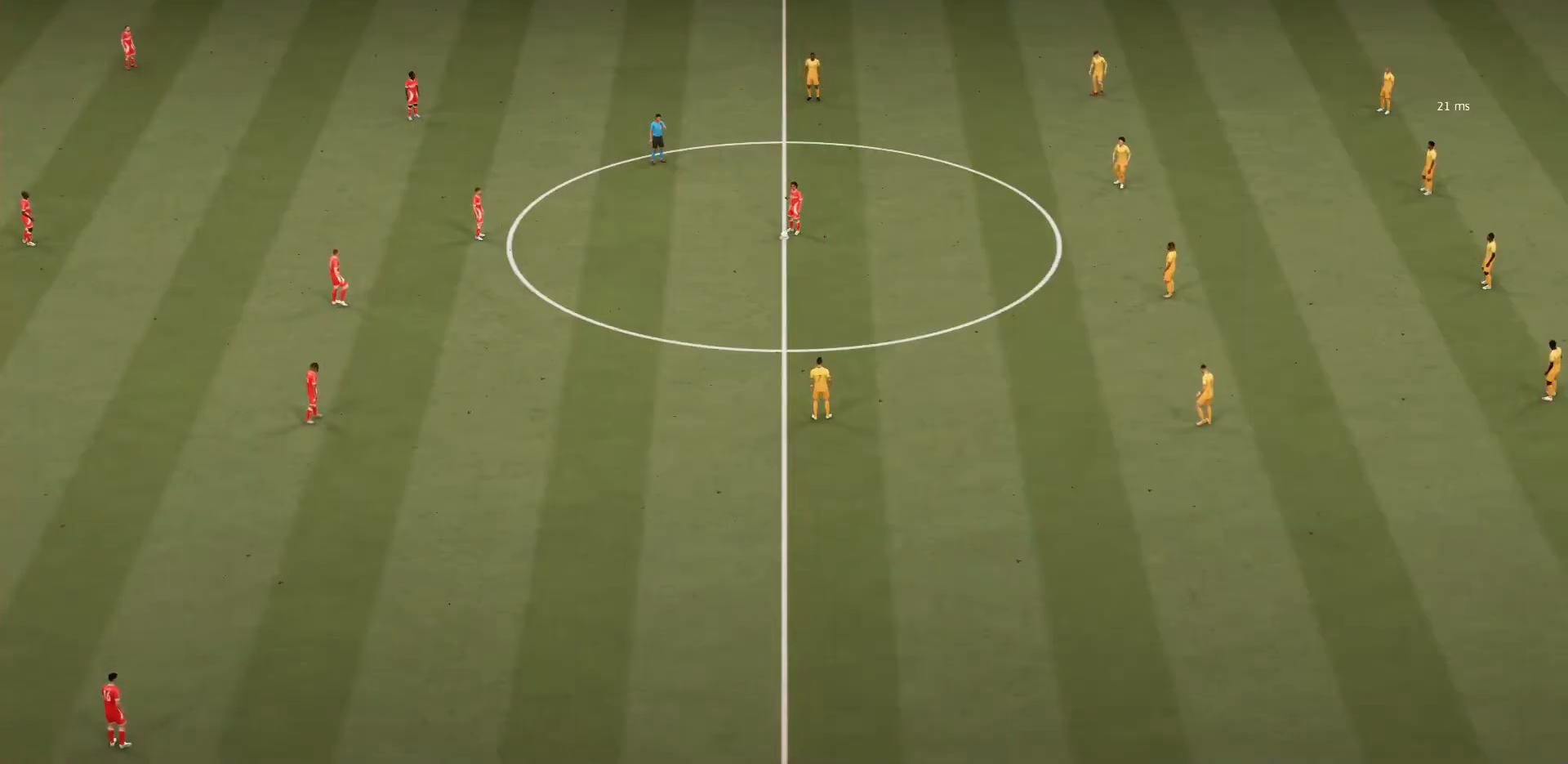
{"buttons": [], "left_stick": "center", "right_stick": "center", "events": []}
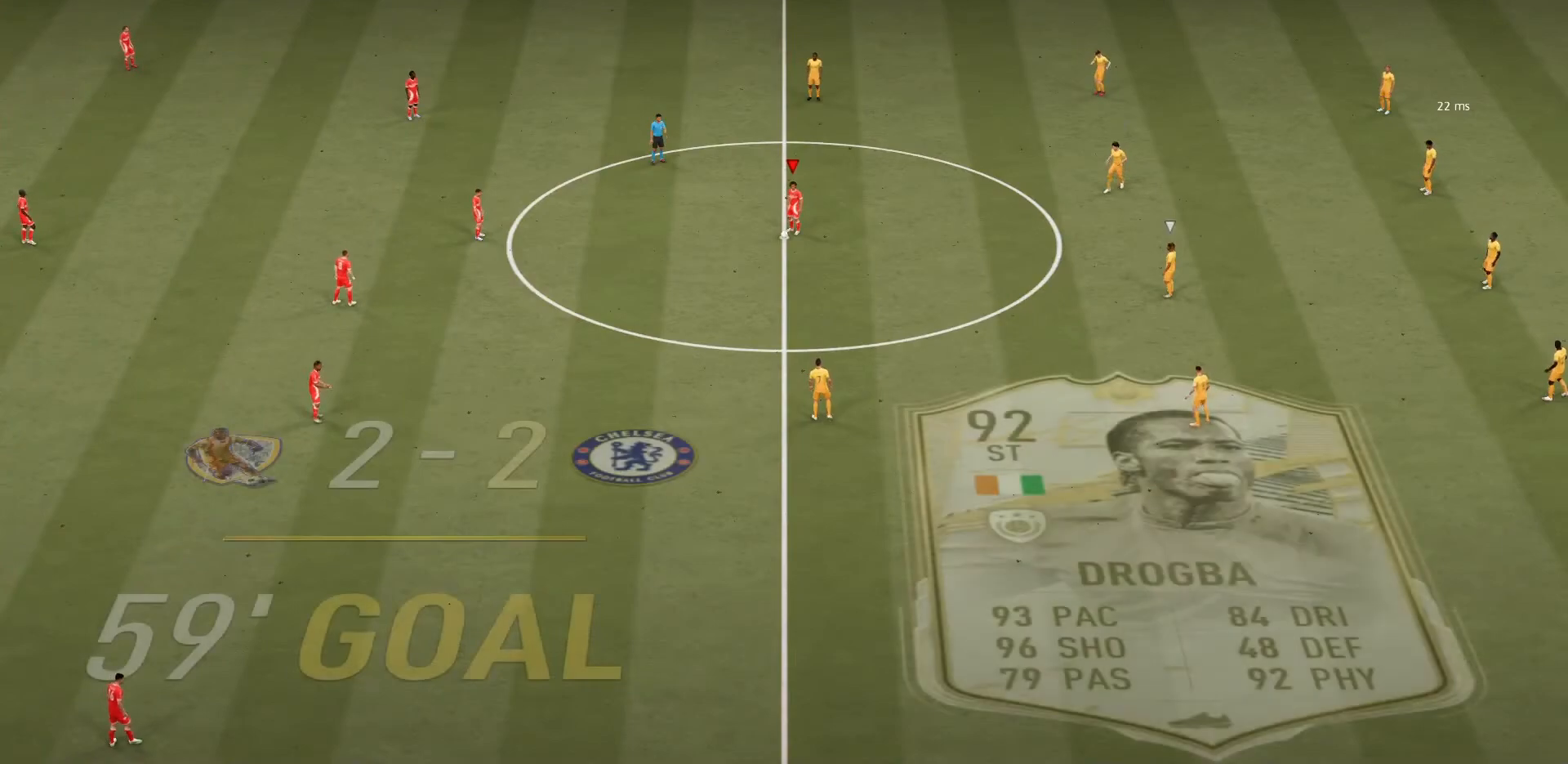
{"buttons": [], "left_stick": "left", "right_stick": "center", "events": [[367, "CROSS", "down"], [401, "left_stick", "left"], [501, "CROSS", "up"]]}
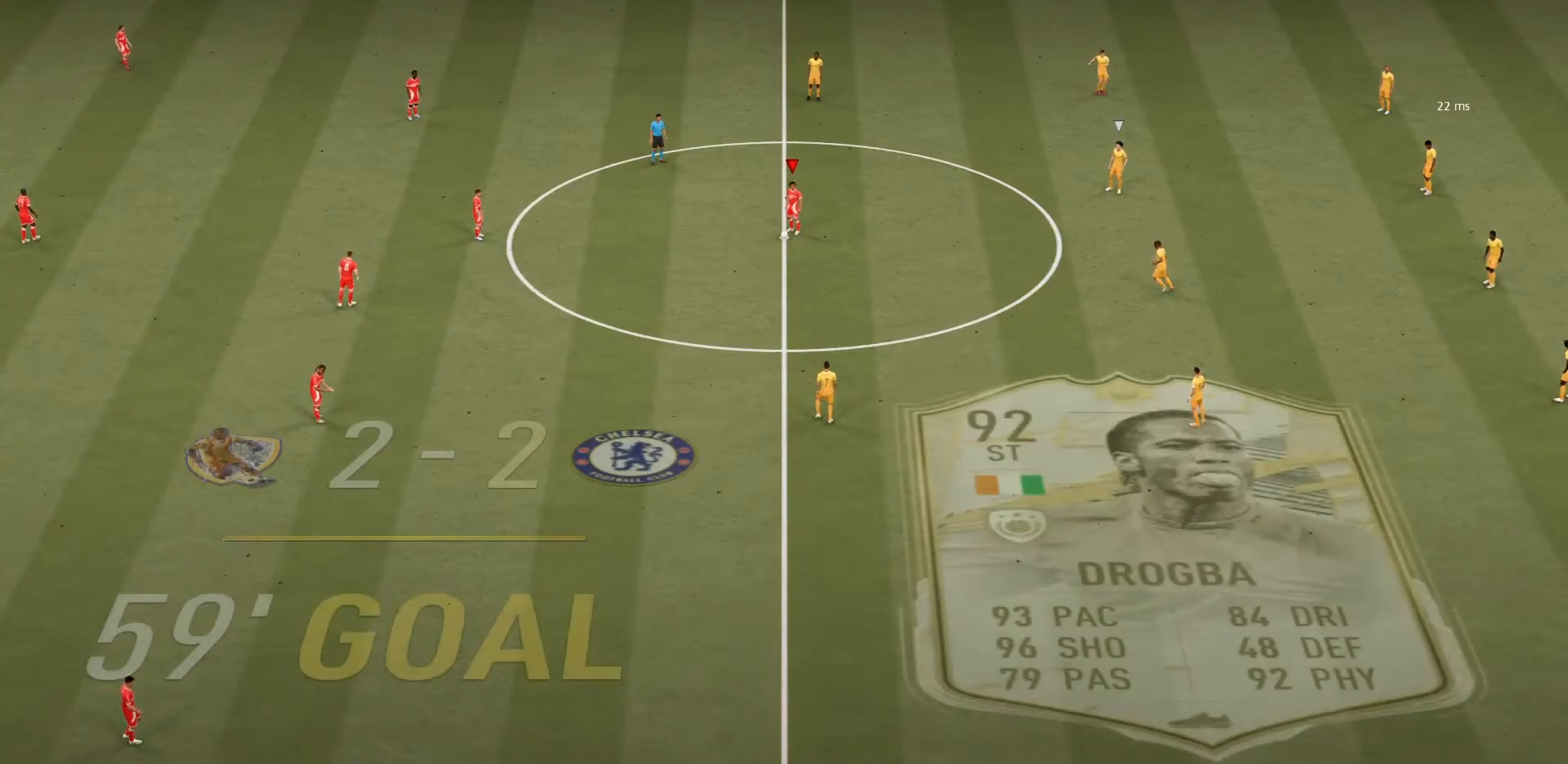
{"buttons": [], "left_stick": "center", "right_stick": "center", "events": [[33, "left_stick", "center"]]}
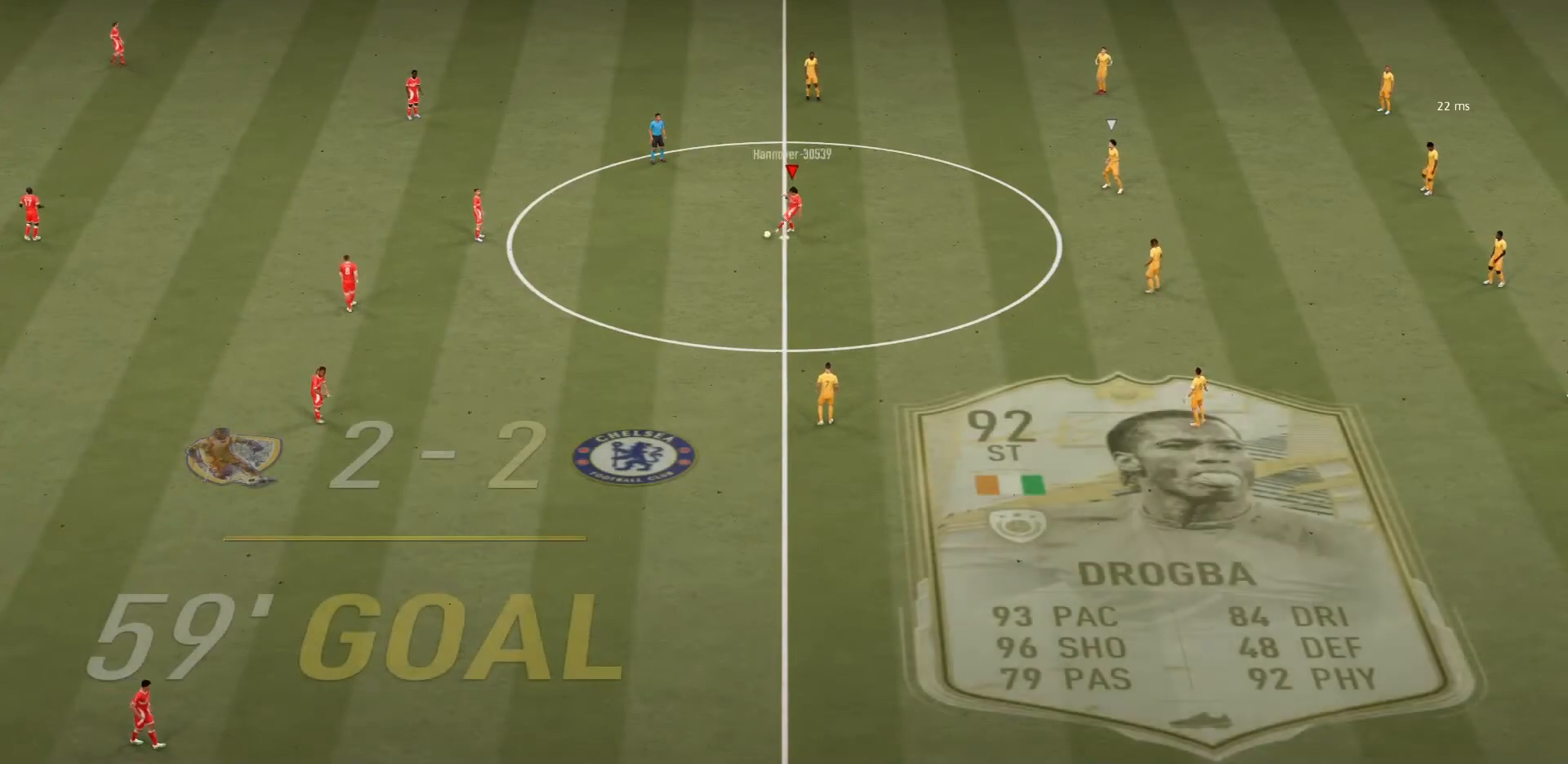
{"buttons": [], "left_stick": "center", "right_stick": "center", "events": []}
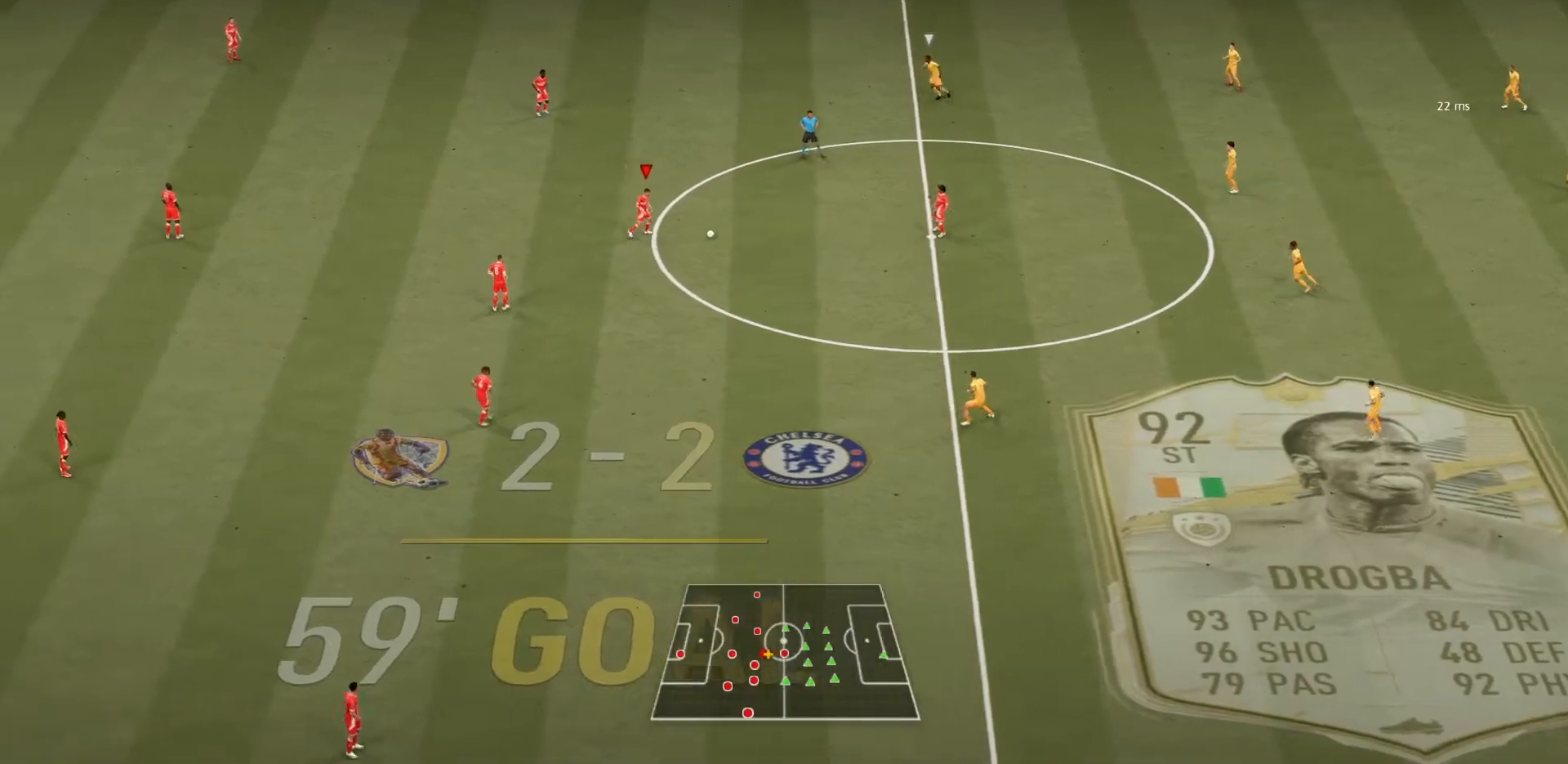
{"buttons": ["CROSS"], "left_stick": "down", "right_stick": "center", "events": [[333, "left_stick", "down"], [367, "CROSS", "down"]]}
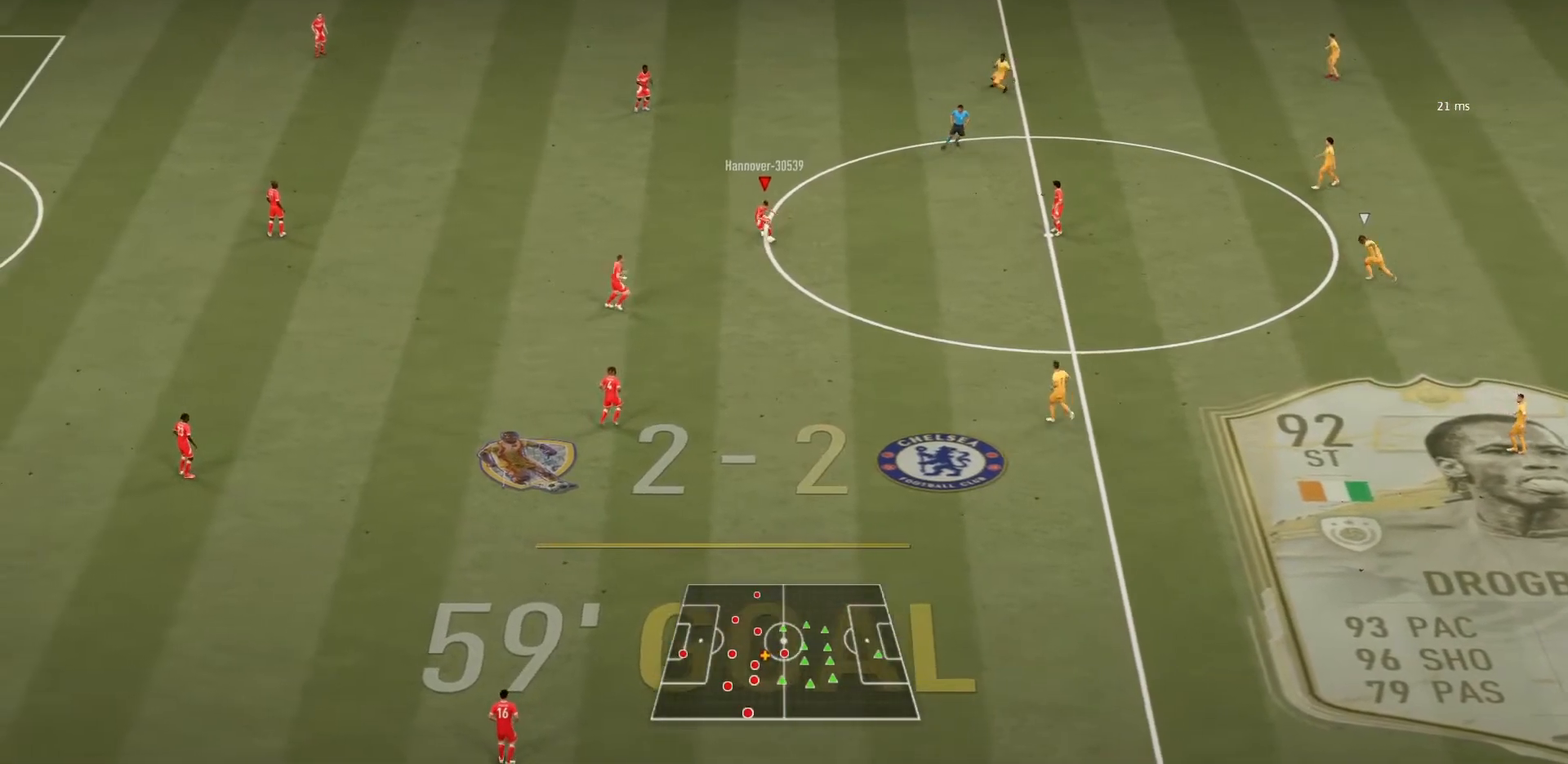
{"buttons": [], "left_stick": "center", "right_stick": "center", "events": [[34, "CROSS", "up"], [200, "left_stick", "center"]]}
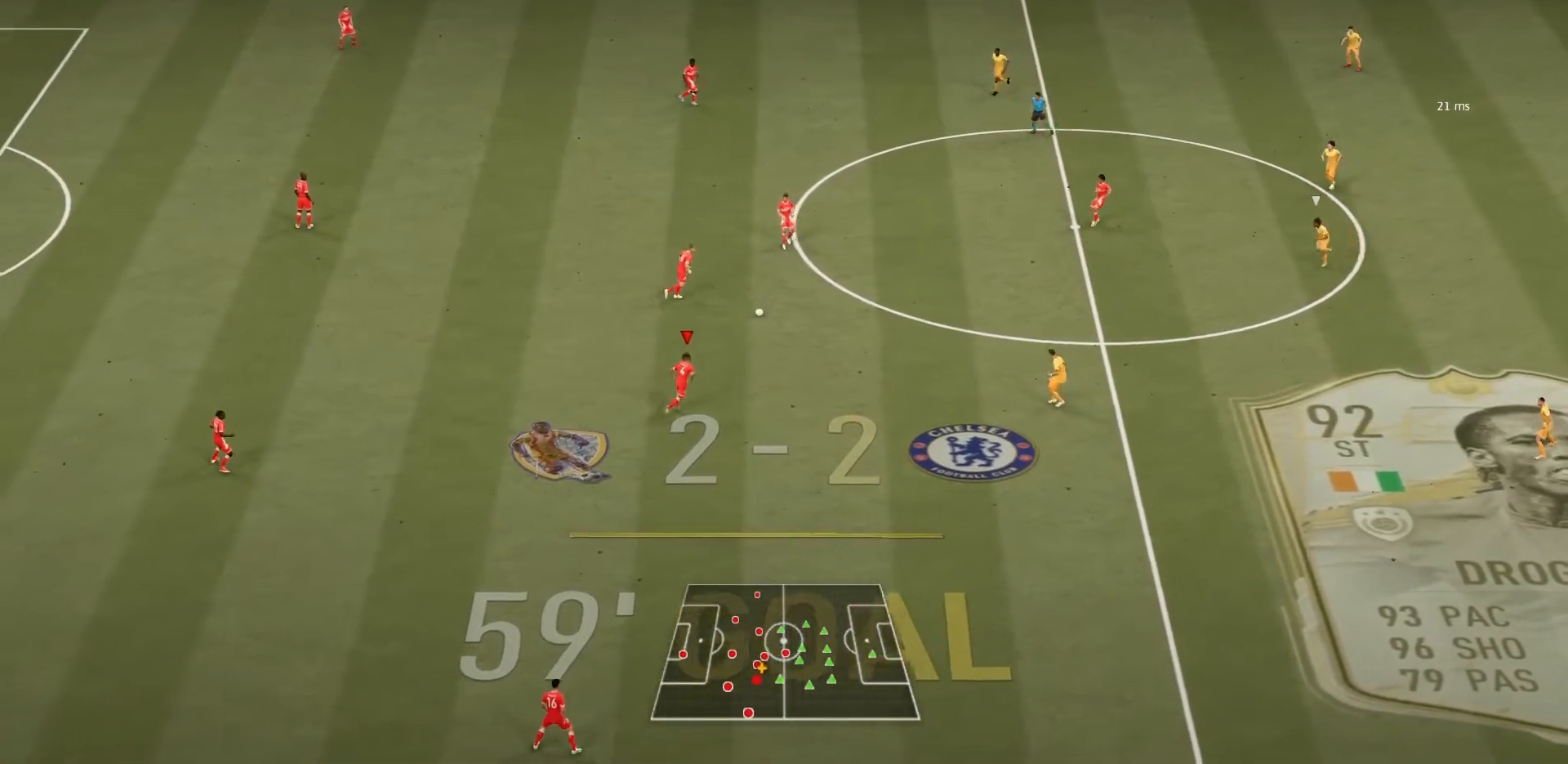
{"buttons": [], "left_stick": "down", "right_stick": "center", "events": [[367, "left_stick", "down"]]}
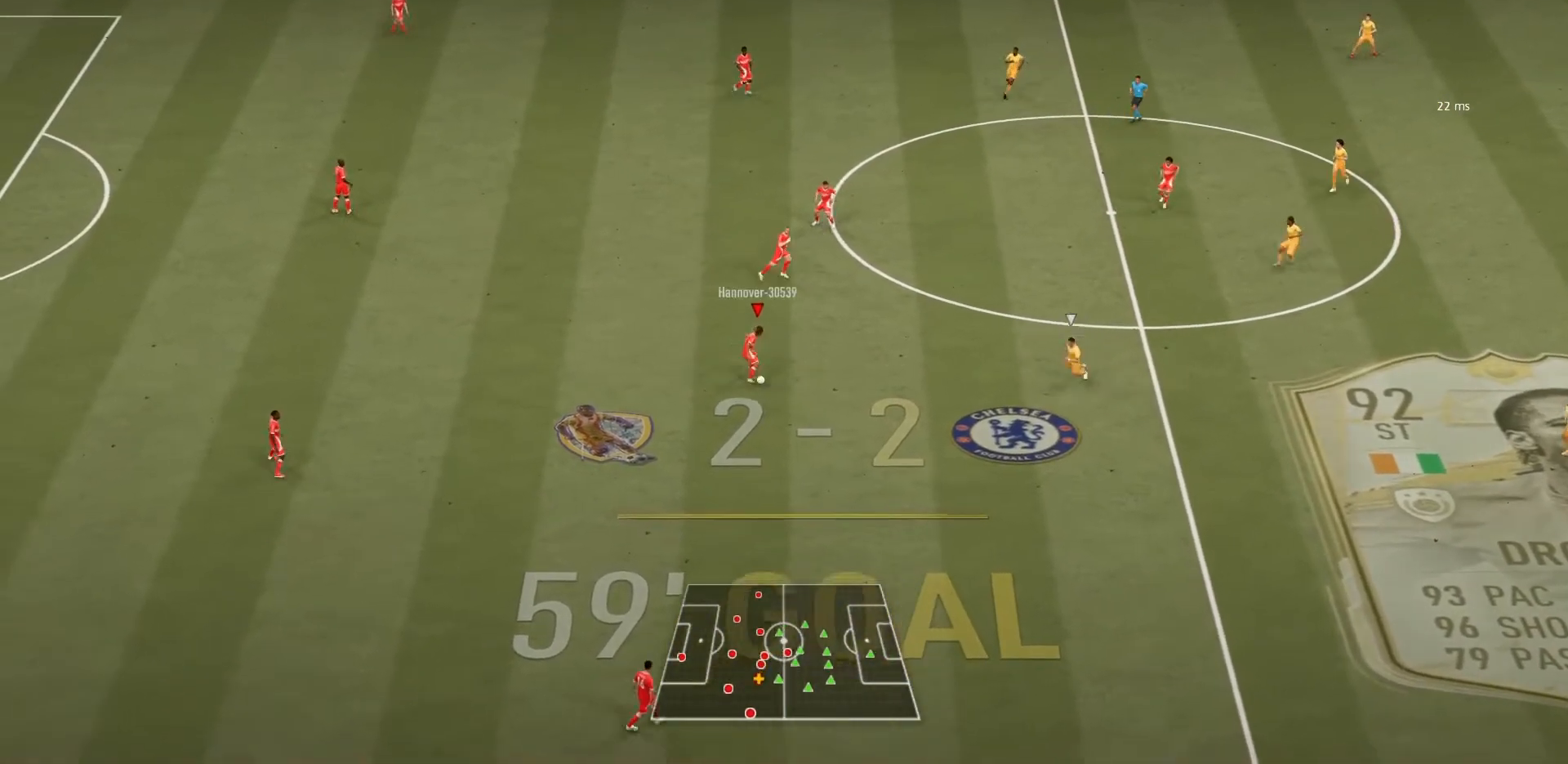
{"buttons": [], "left_stick": "center", "right_stick": "center", "events": [[134, "TRIANGLE", "down"], [334, "TRIANGLE", "up"], [367, "left_stick", "center"]]}
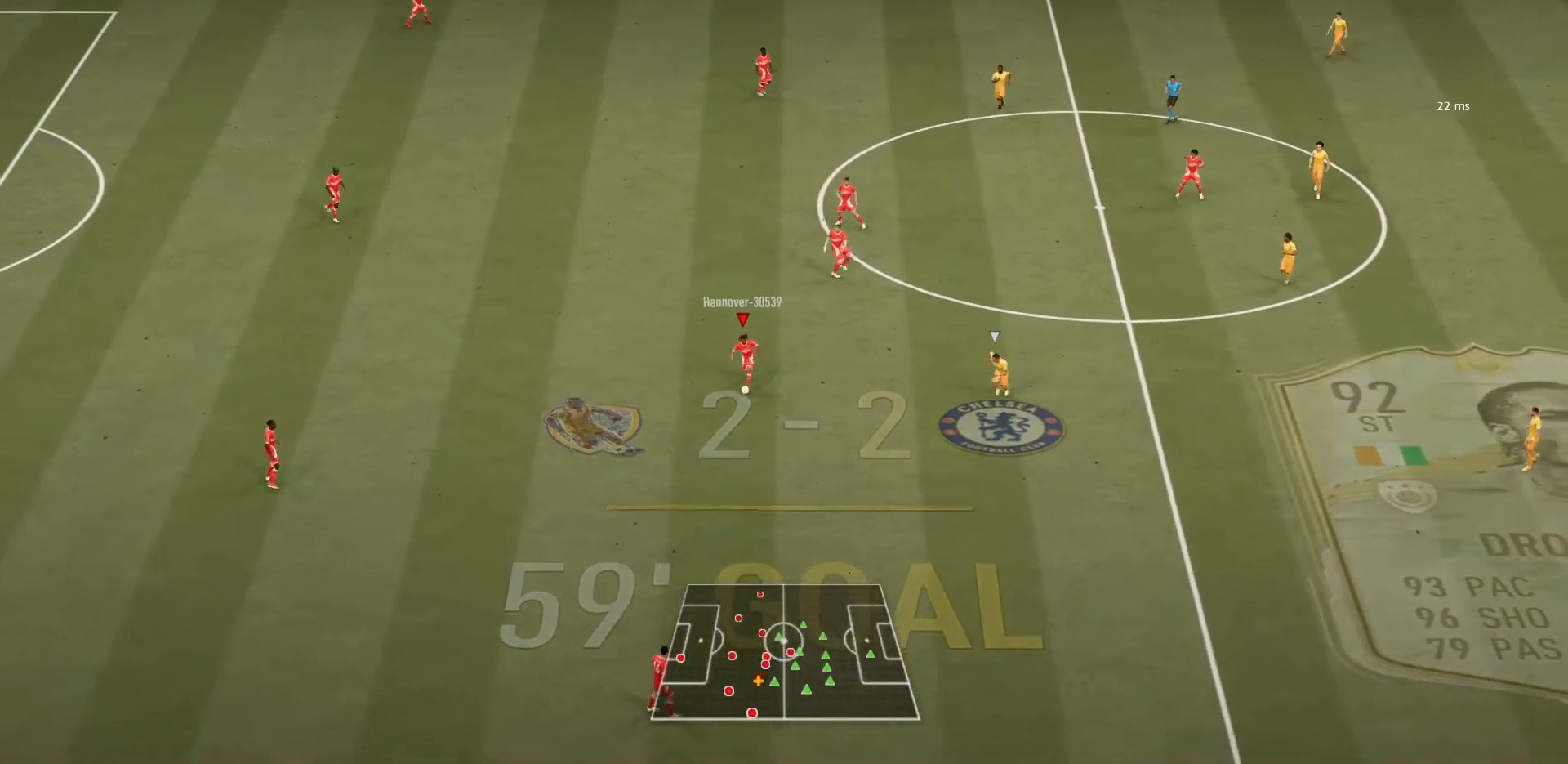
{"buttons": ["R1"], "left_stick": "down-right", "right_stick": "center", "events": [[133, "R1", "down"], [267, "left_stick", "down-right"]]}
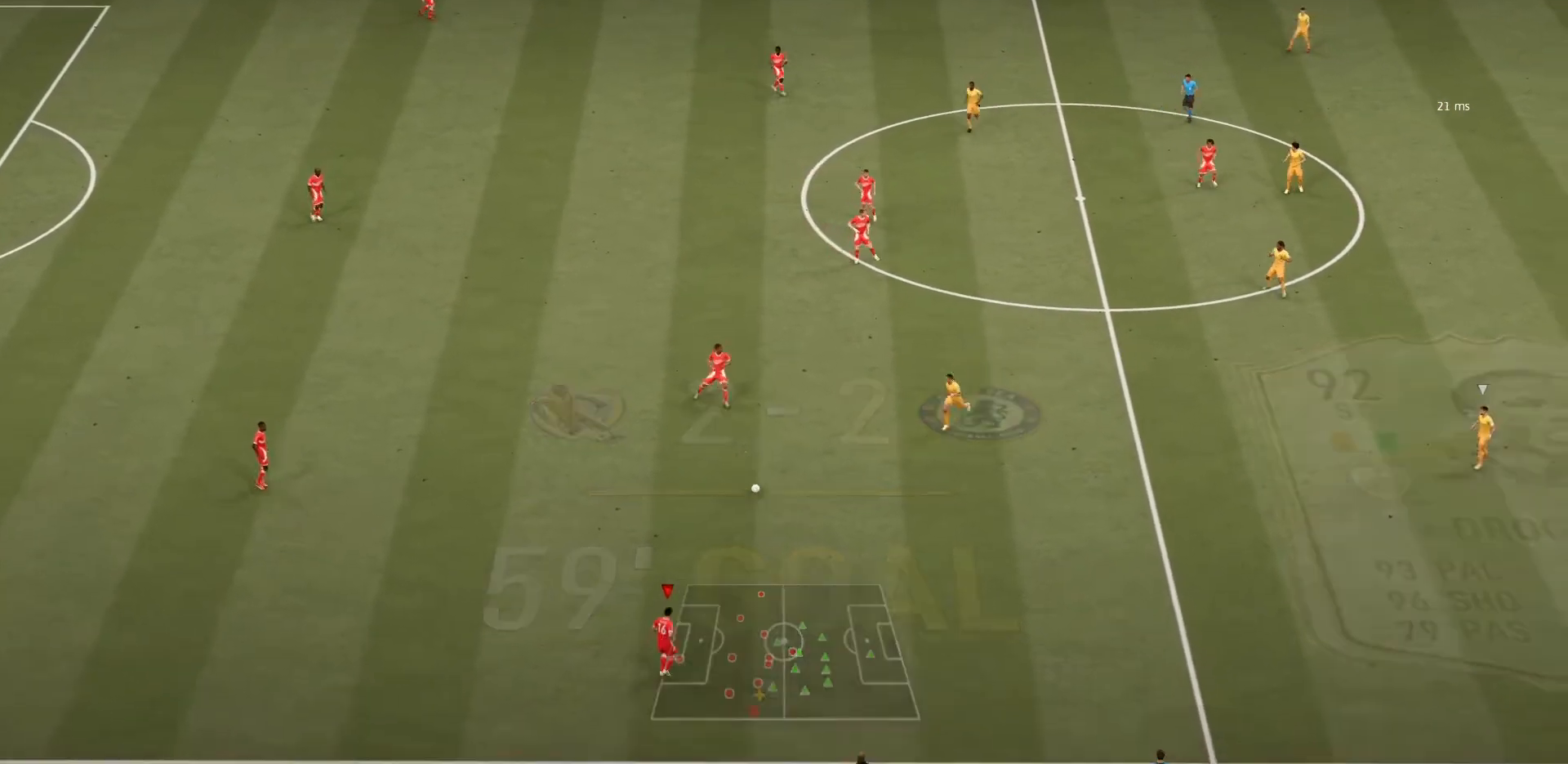
{"buttons": ["CROSS"], "left_stick": "up-left", "right_stick": "center", "events": [[200, "R1", "up"], [301, "left_stick", "up"], [367, "CROSS", "down"], [367, "left_stick", "up-left"]]}